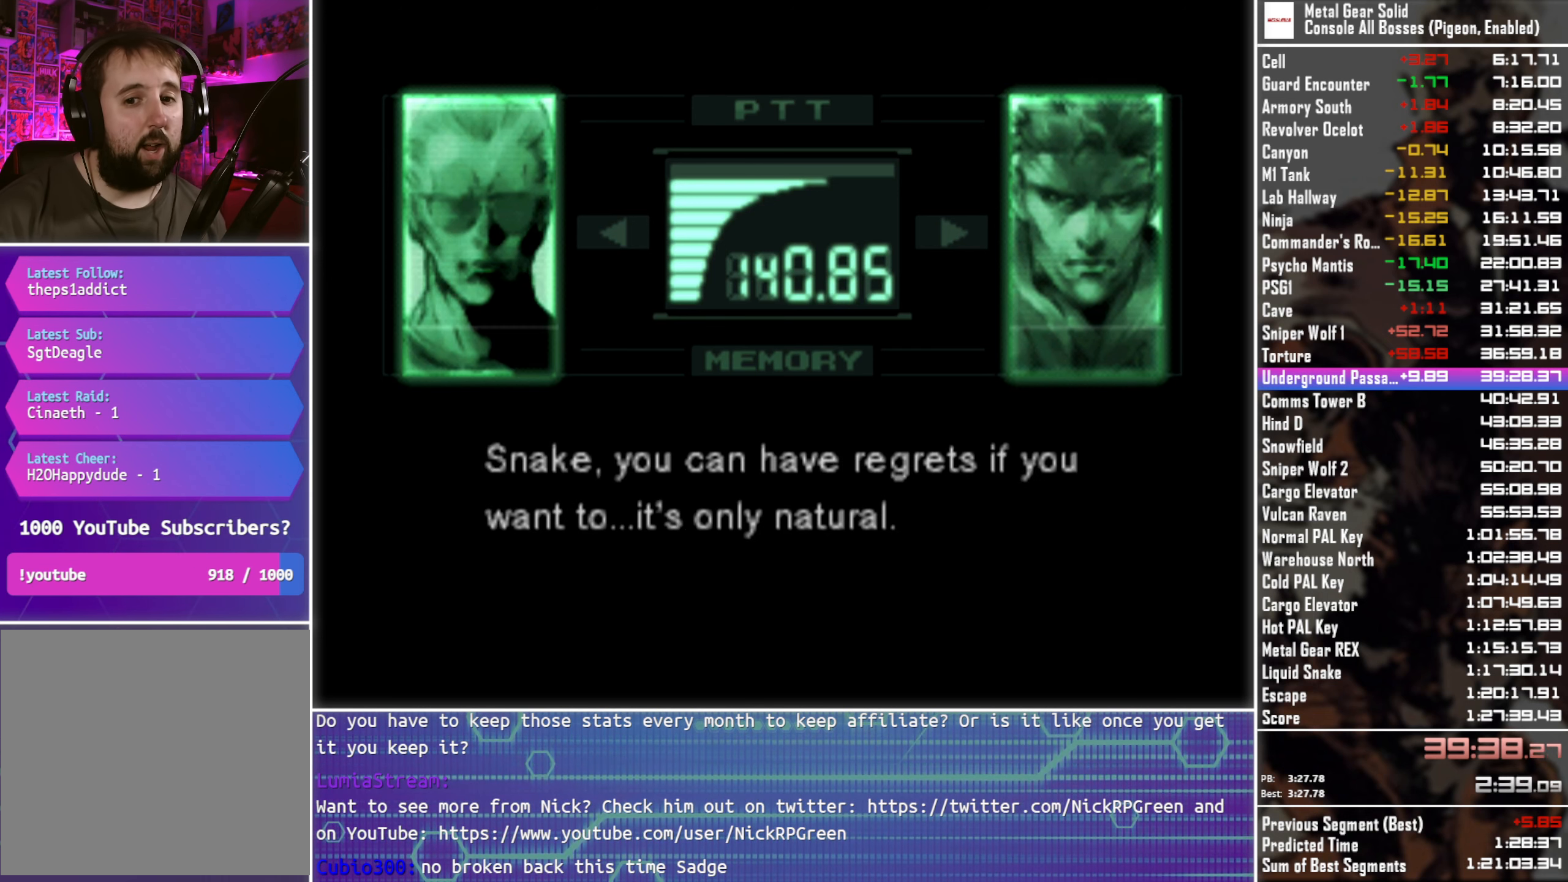
Gameplay with a controller (PlayStation layout); each line is a JSON object with the inputs held at the frame after it. "events" lists button and stick changes between this image and that frame as [ms after this image, input, new state], when the widget could be followed in between.
{"buttons": ["L3", "R3"], "left_stick": "center", "right_stick": "center", "events": []}
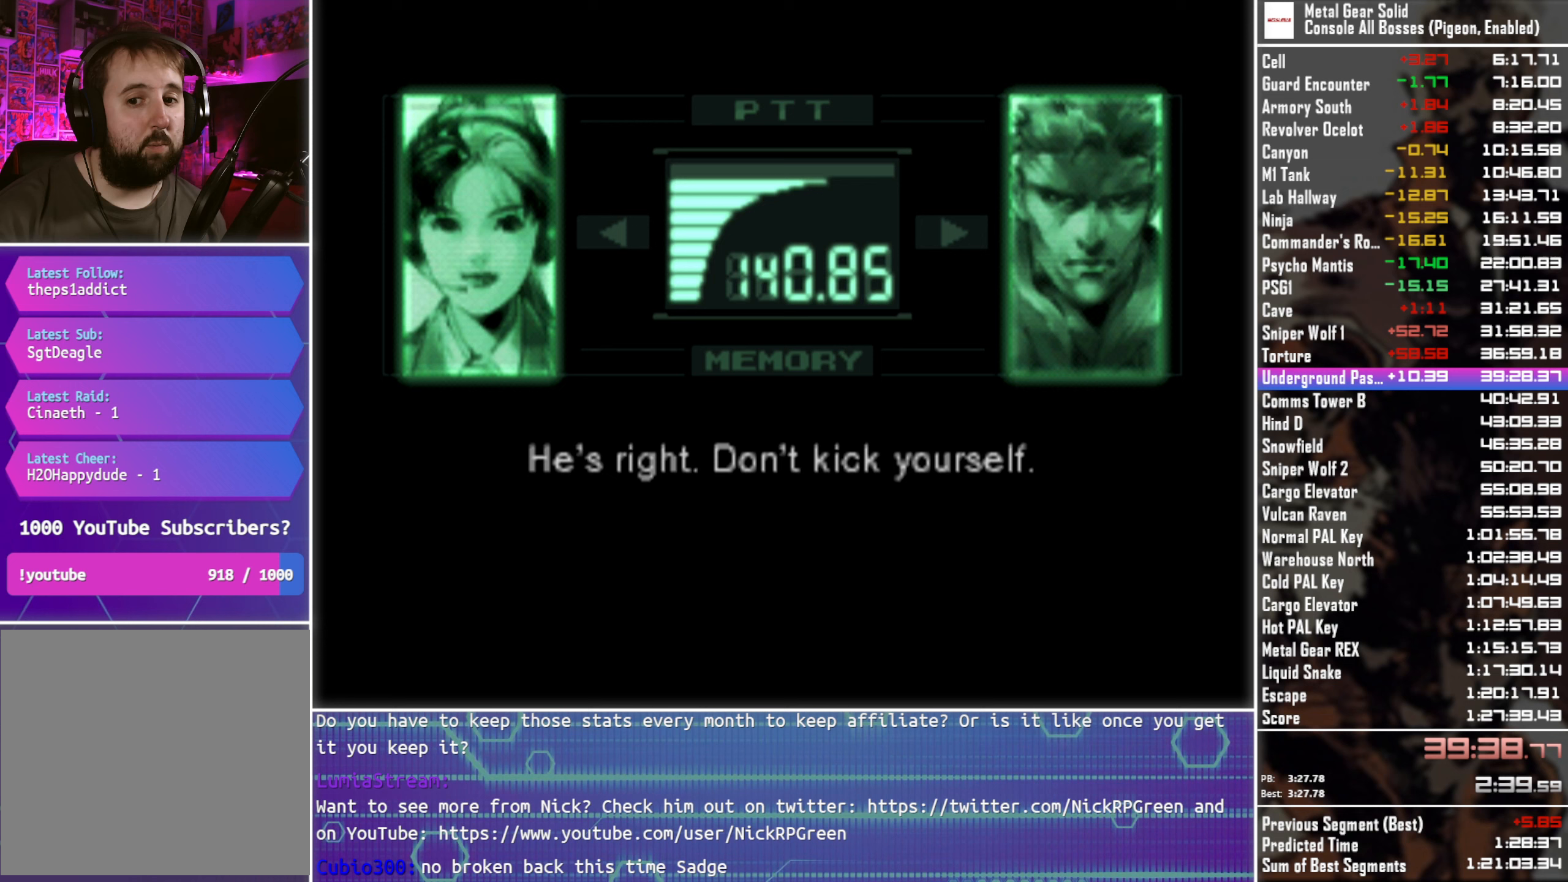
{"buttons": ["L3", "R3"], "left_stick": "center", "right_stick": "center", "events": []}
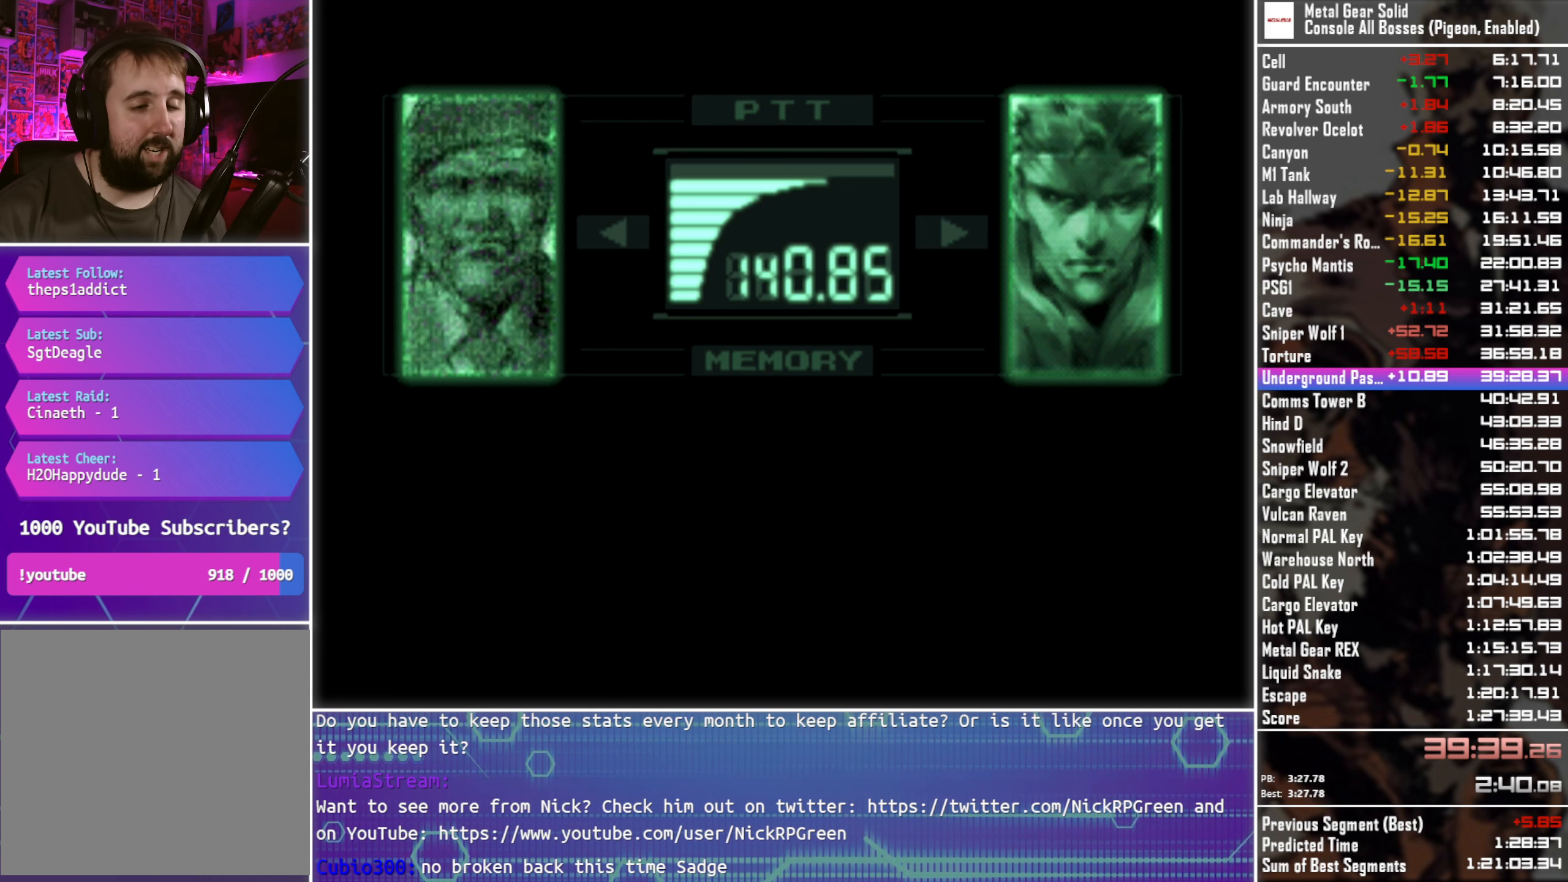
{"buttons": ["L3", "R3"], "left_stick": "center", "right_stick": "center", "events": []}
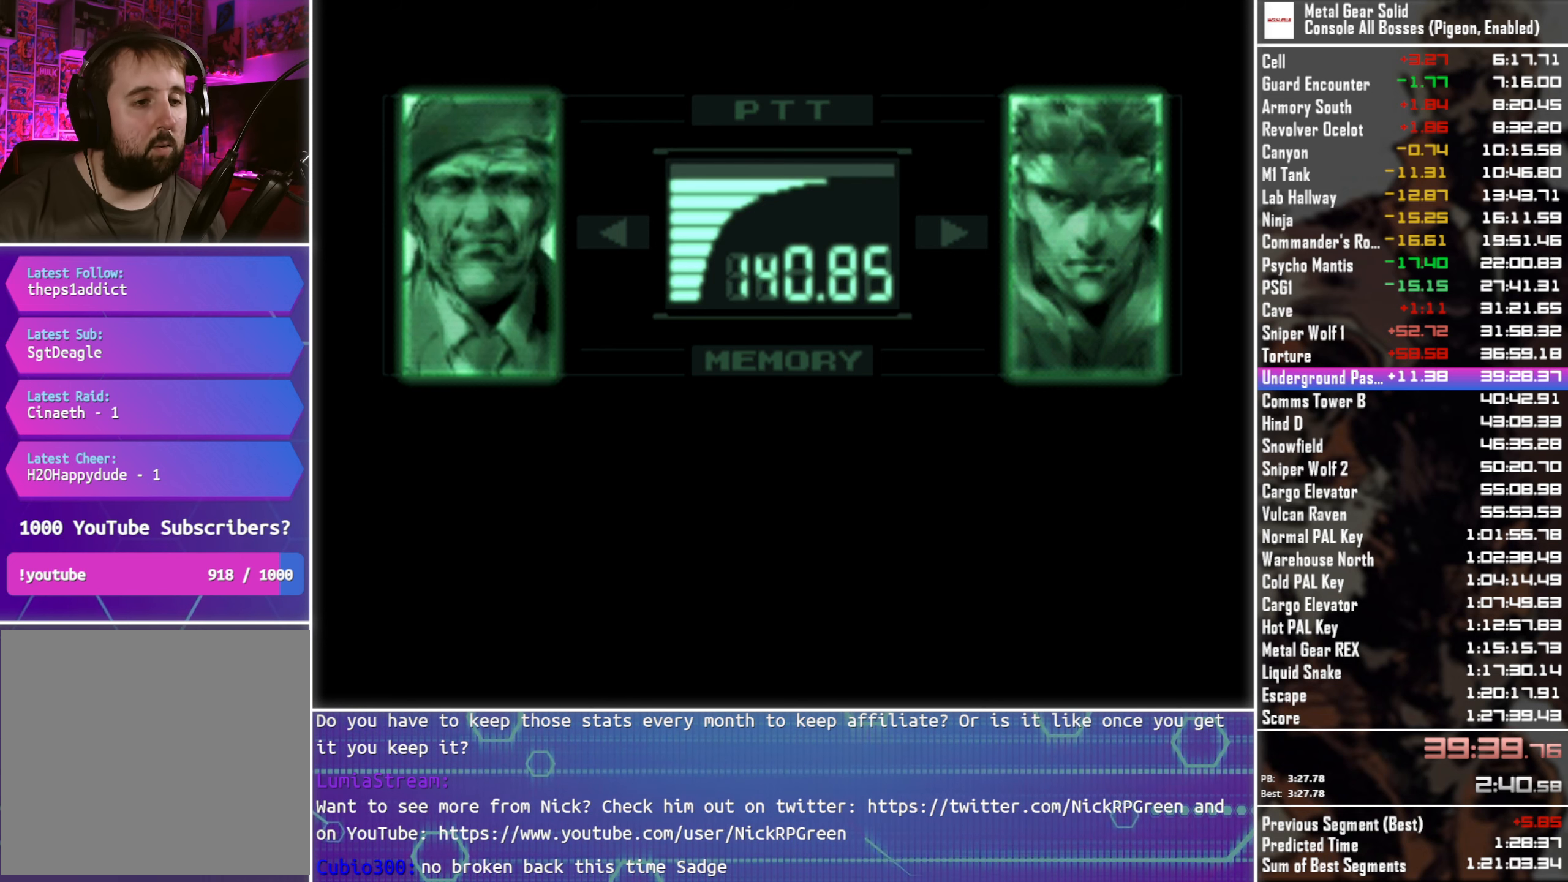
{"buttons": ["L3", "R3"], "left_stick": "center", "right_stick": "center", "events": []}
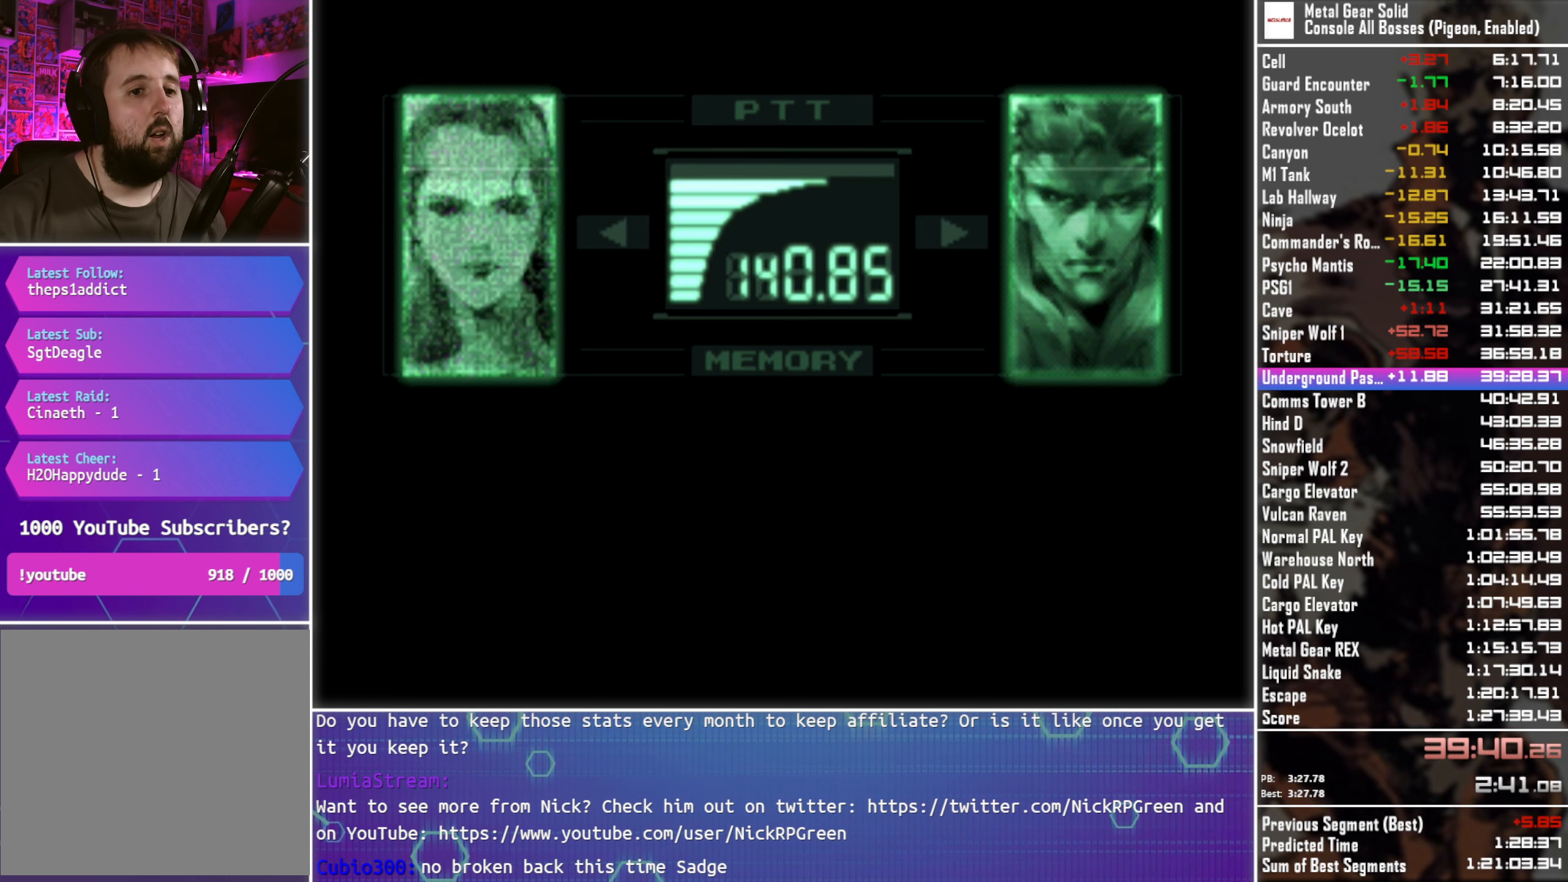
{"buttons": ["L3", "R3"], "left_stick": "center", "right_stick": "center", "events": []}
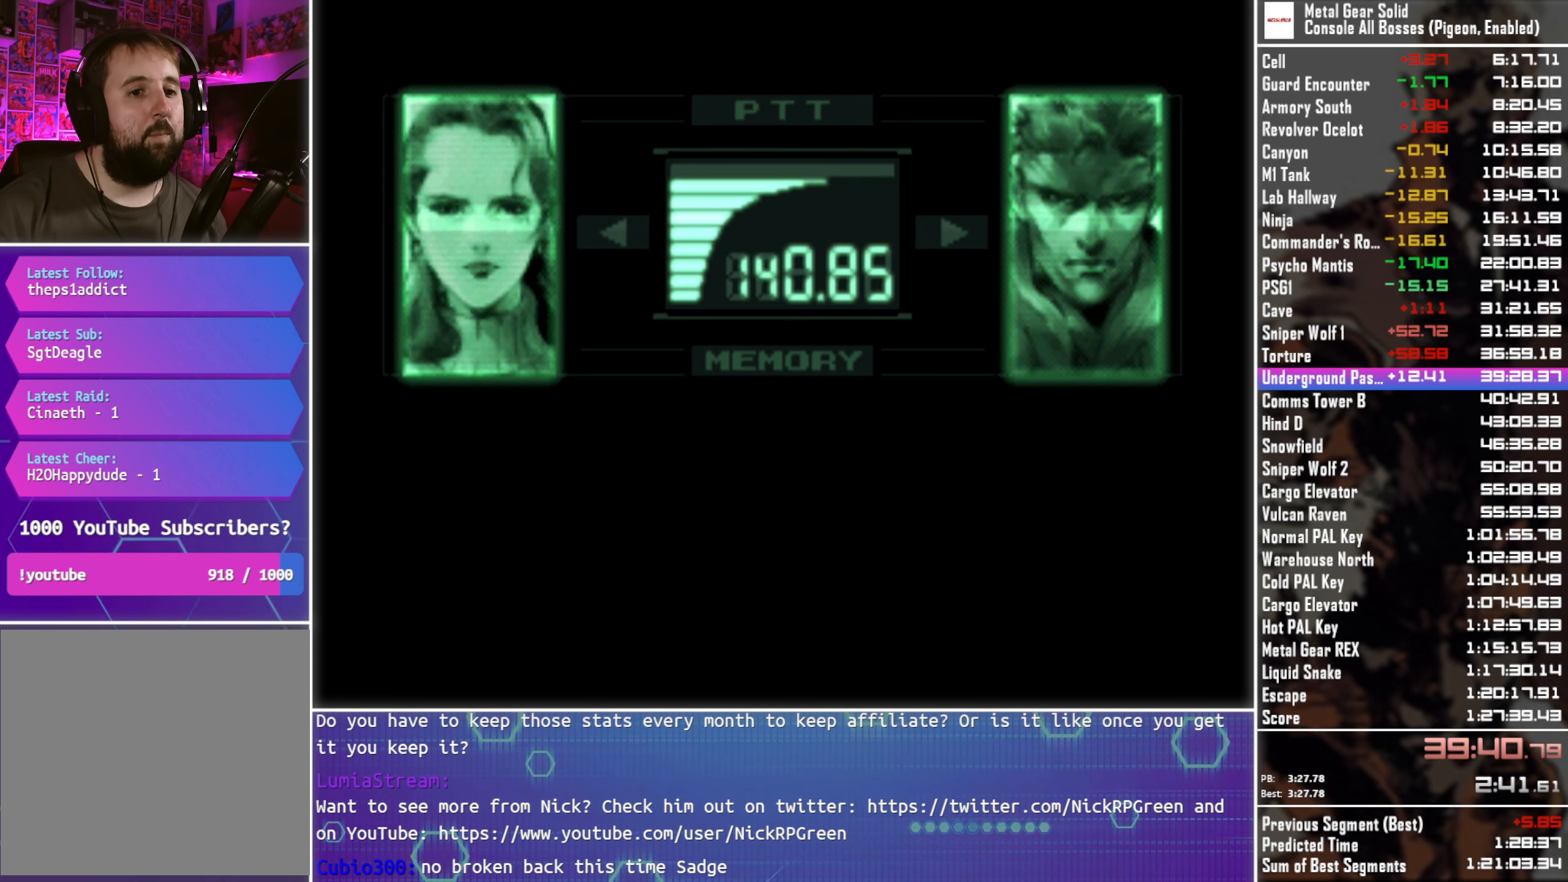
{"buttons": ["L3", "R3"], "left_stick": "center", "right_stick": "center", "events": []}
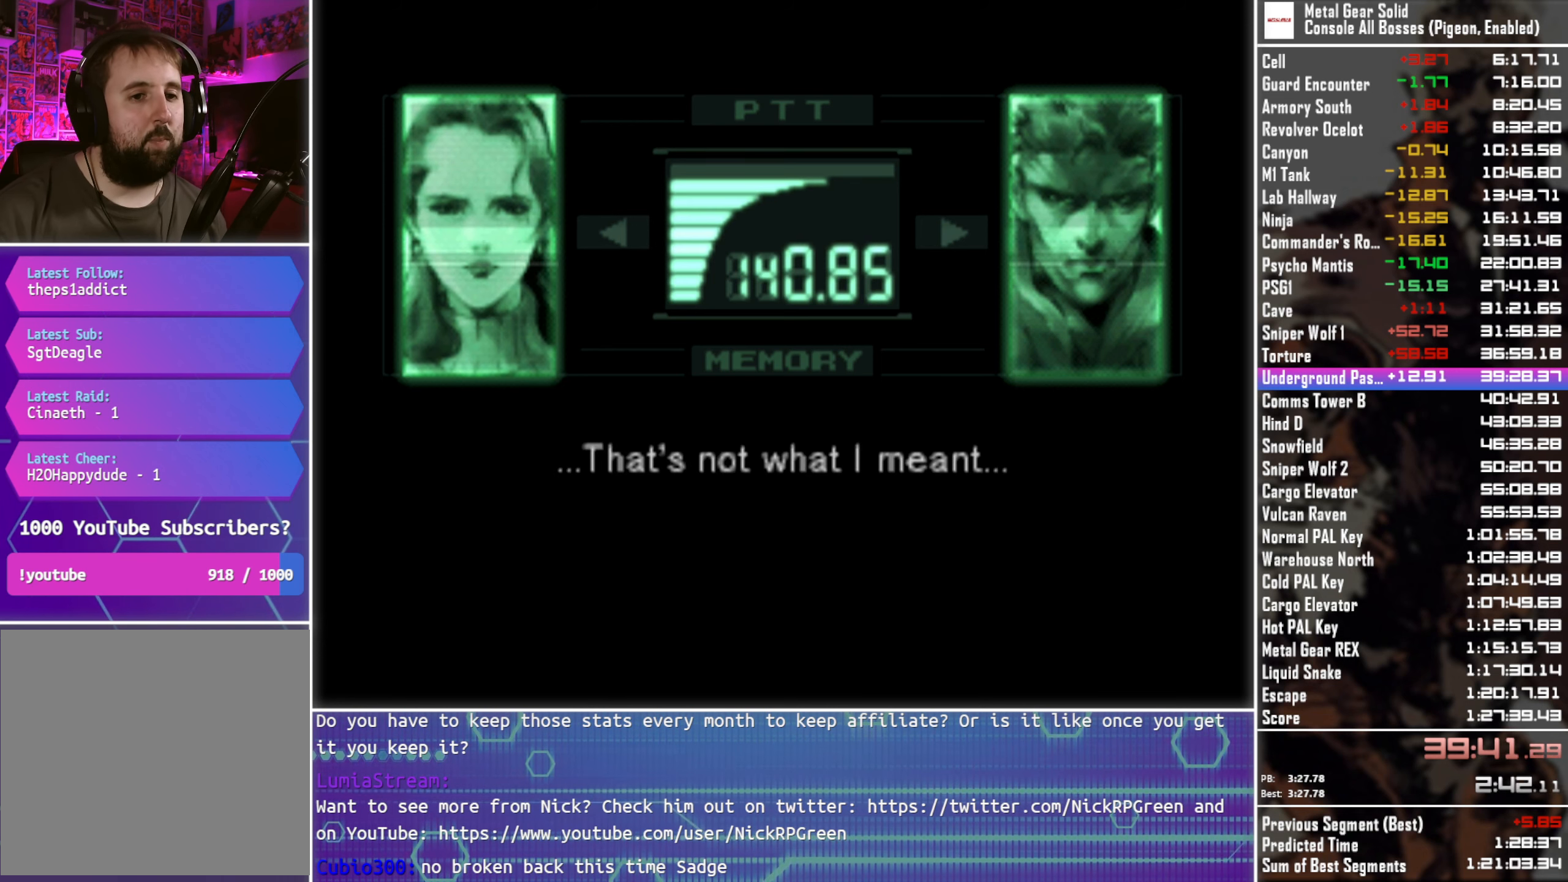
{"buttons": ["L3", "R3"], "left_stick": "center", "right_stick": "center", "events": []}
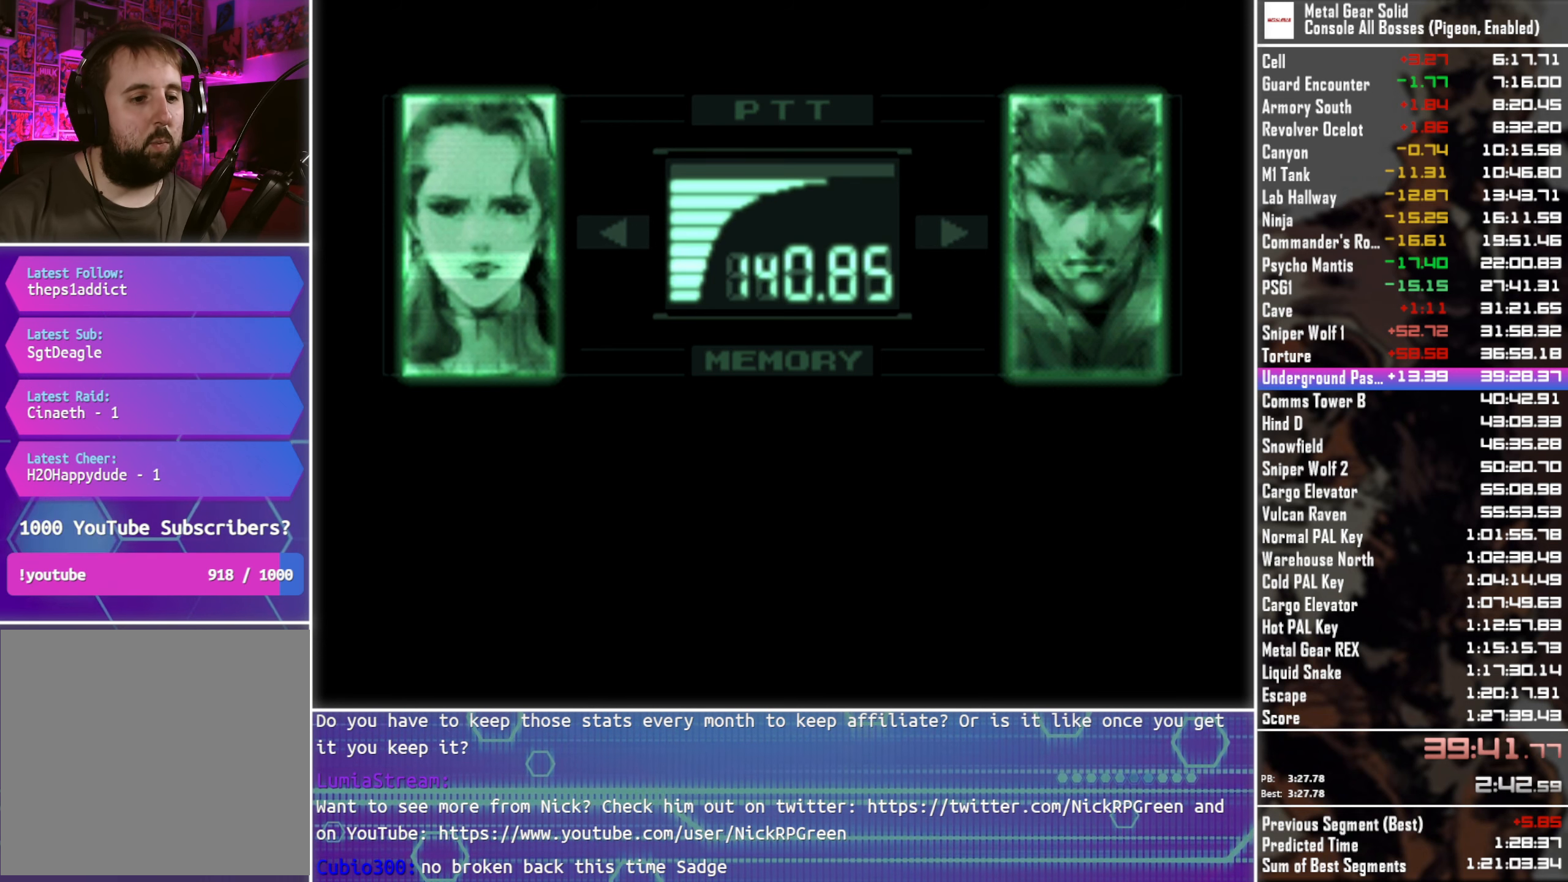
{"buttons": ["L3", "R3"], "left_stick": "center", "right_stick": "center", "events": []}
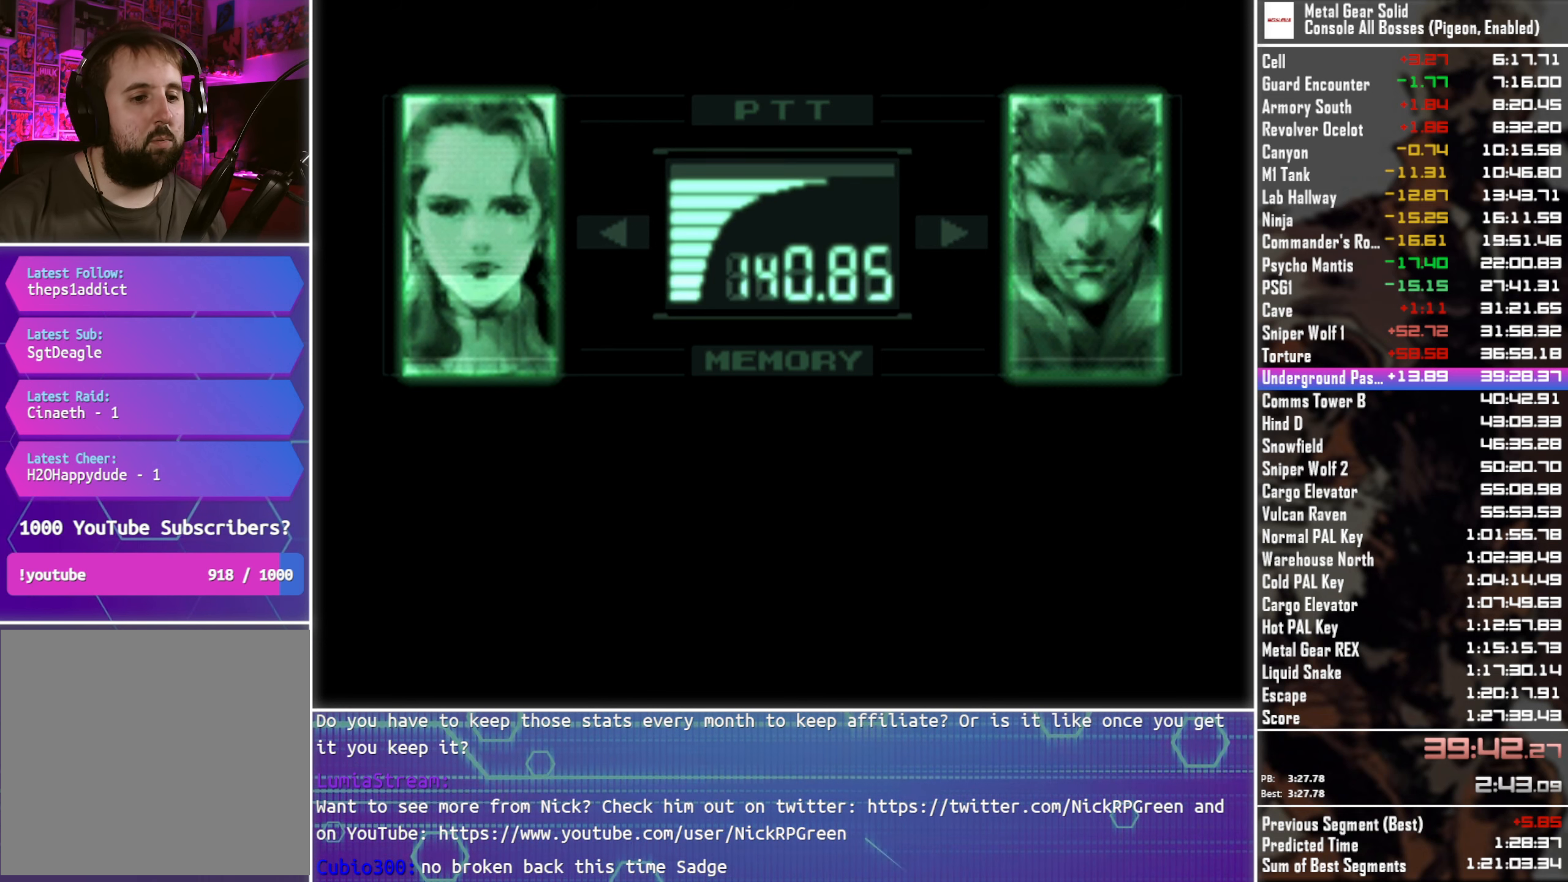
{"buttons": ["L3", "R3"], "left_stick": "center", "right_stick": "center", "events": []}
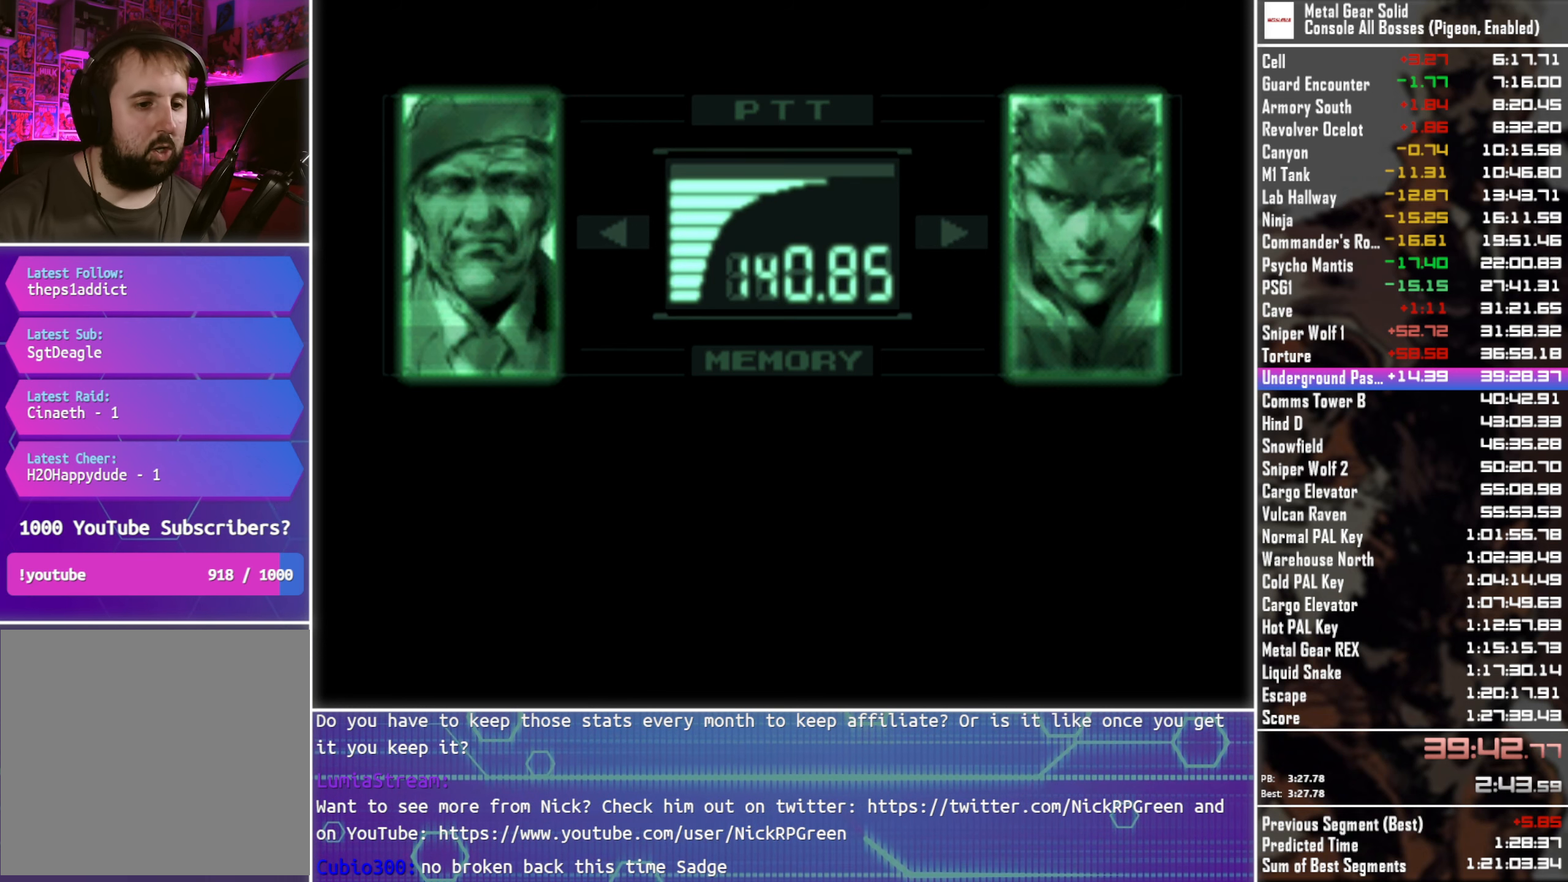
{"buttons": ["L3", "R3"], "left_stick": "center", "right_stick": "center", "events": []}
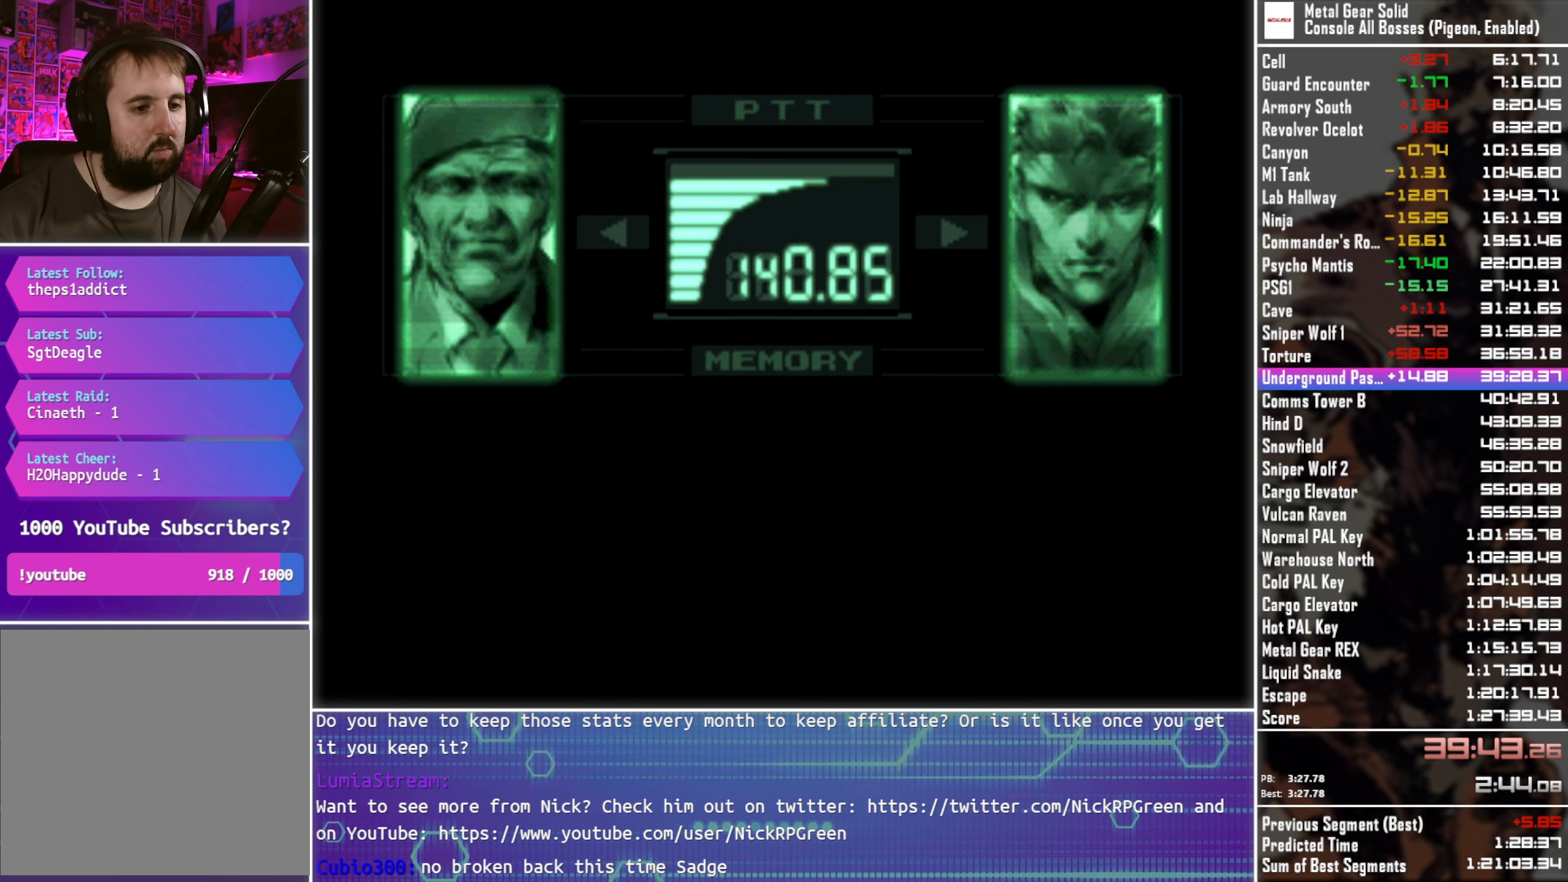
{"buttons": ["L3", "R3"], "left_stick": "center", "right_stick": "center", "events": []}
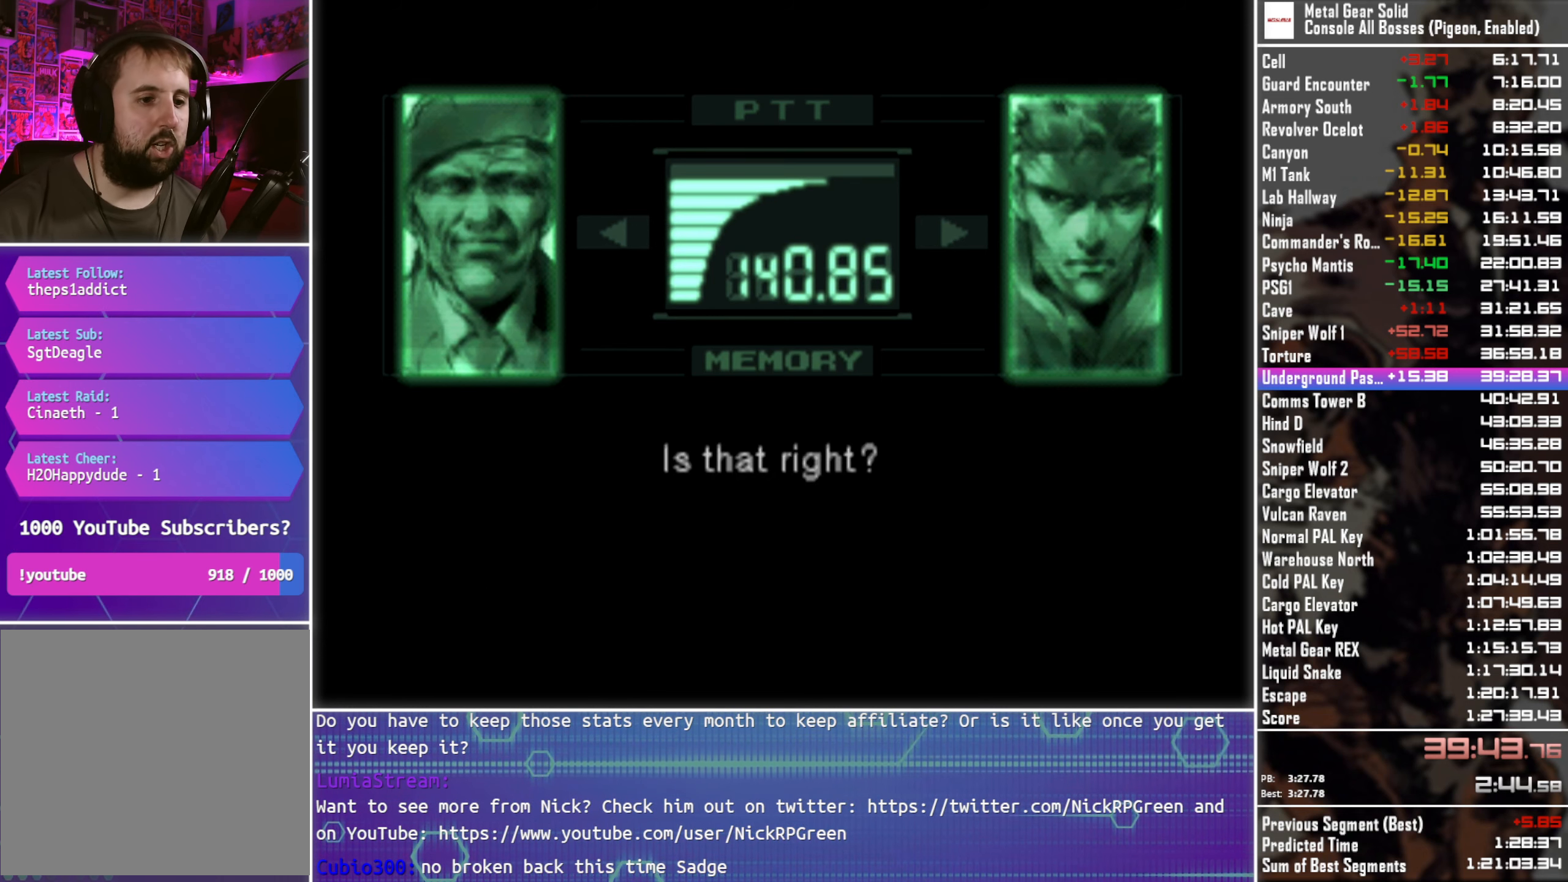
{"buttons": ["L3", "R3"], "left_stick": "center", "right_stick": "center", "events": []}
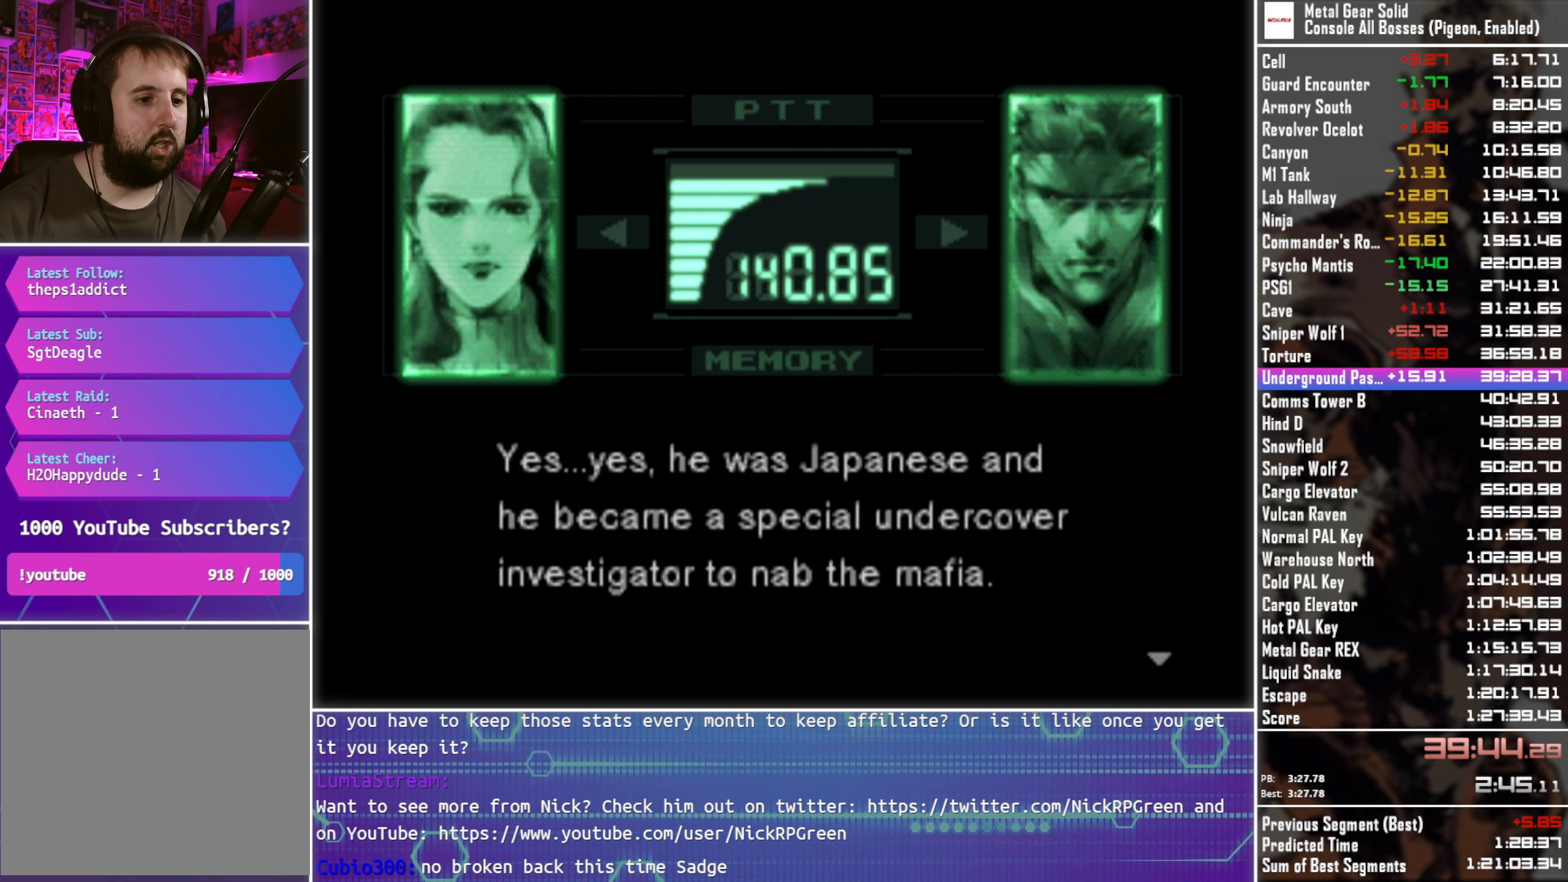
{"buttons": ["L3", "R3"], "left_stick": "center", "right_stick": "center", "events": []}
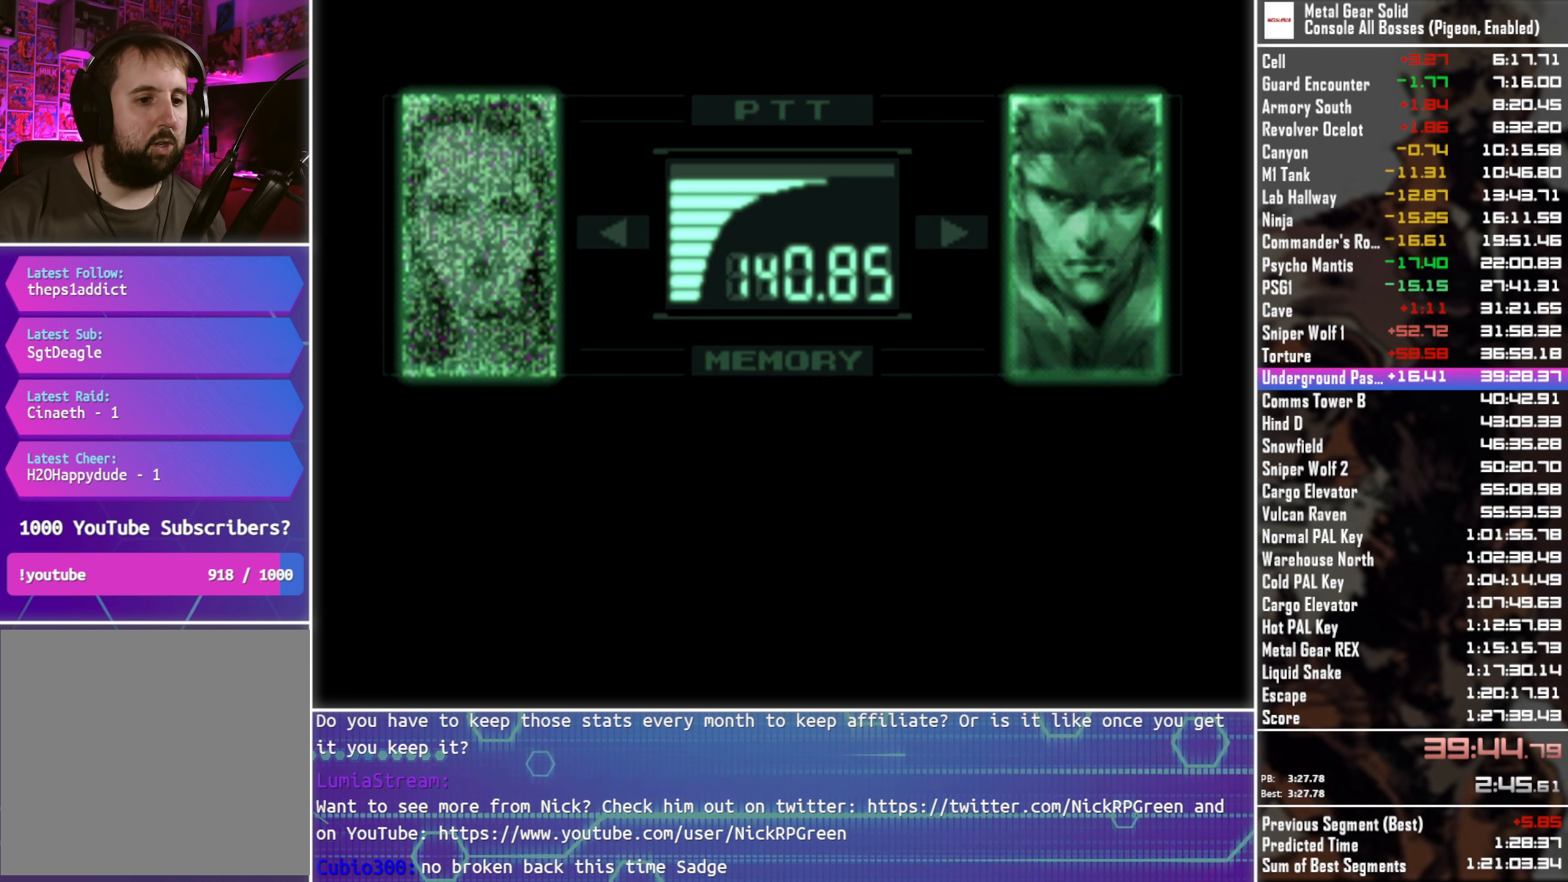
{"buttons": ["L3", "R3"], "left_stick": "center", "right_stick": "center", "events": []}
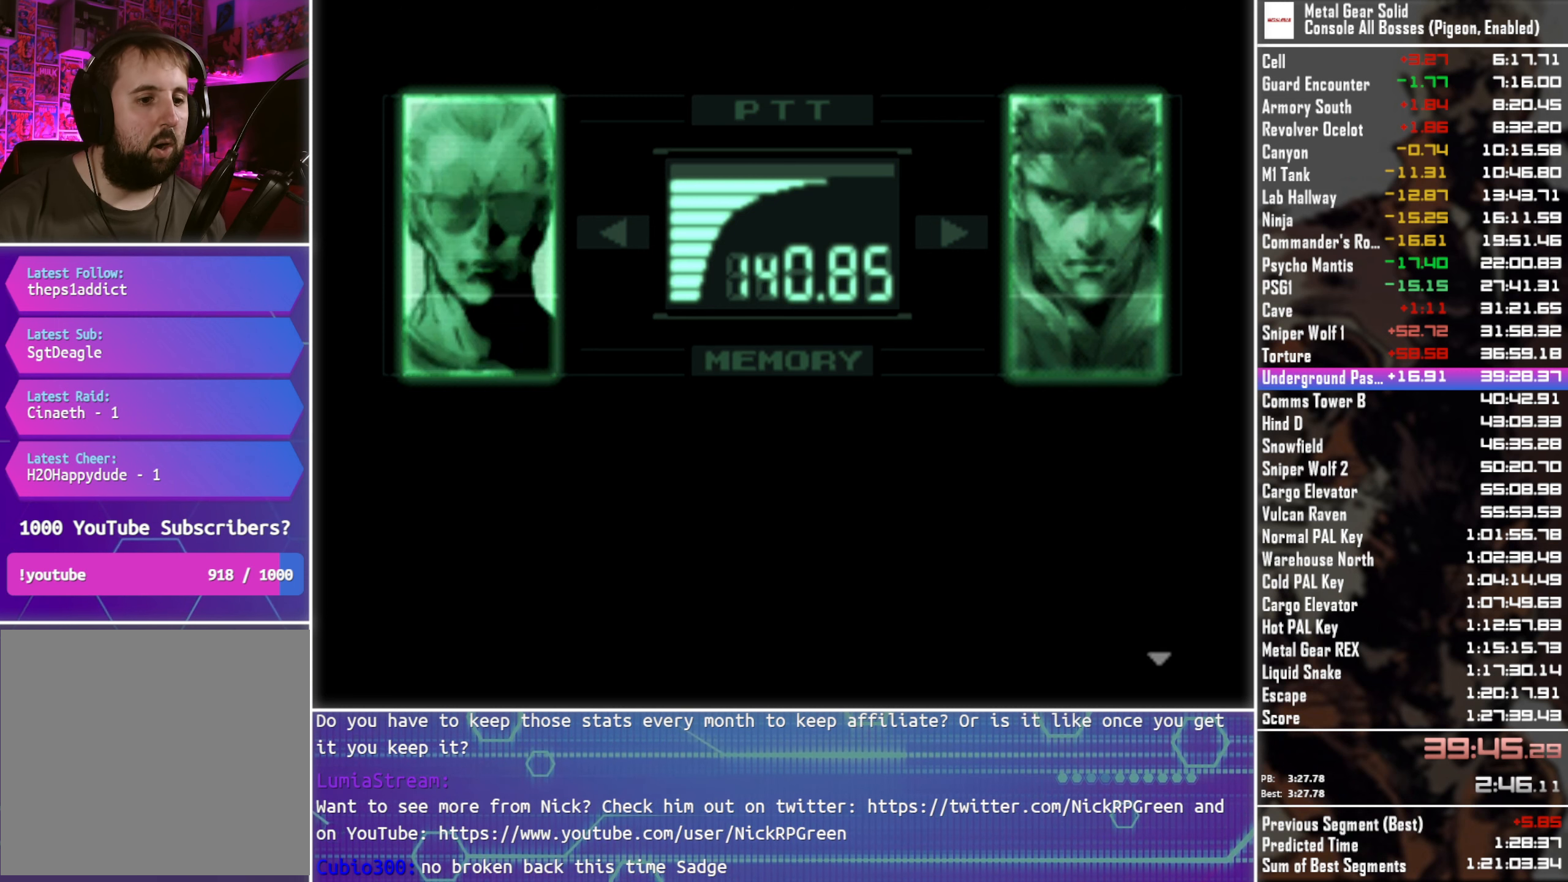
{"buttons": ["L3", "R3"], "left_stick": "center", "right_stick": "center", "events": []}
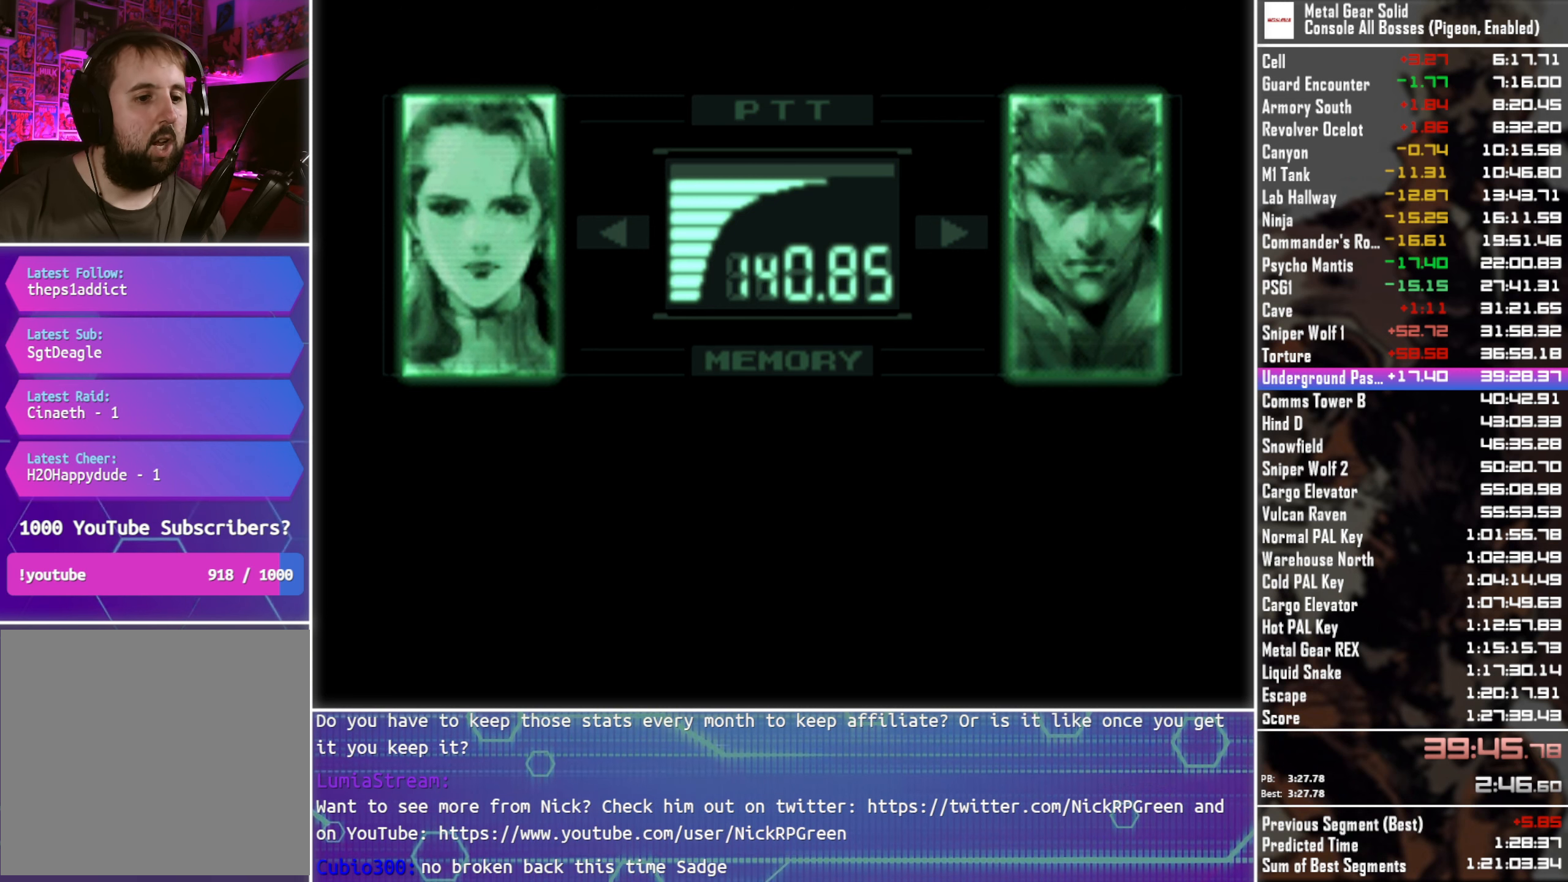
{"buttons": ["L3", "R3"], "left_stick": "center", "right_stick": "center", "events": []}
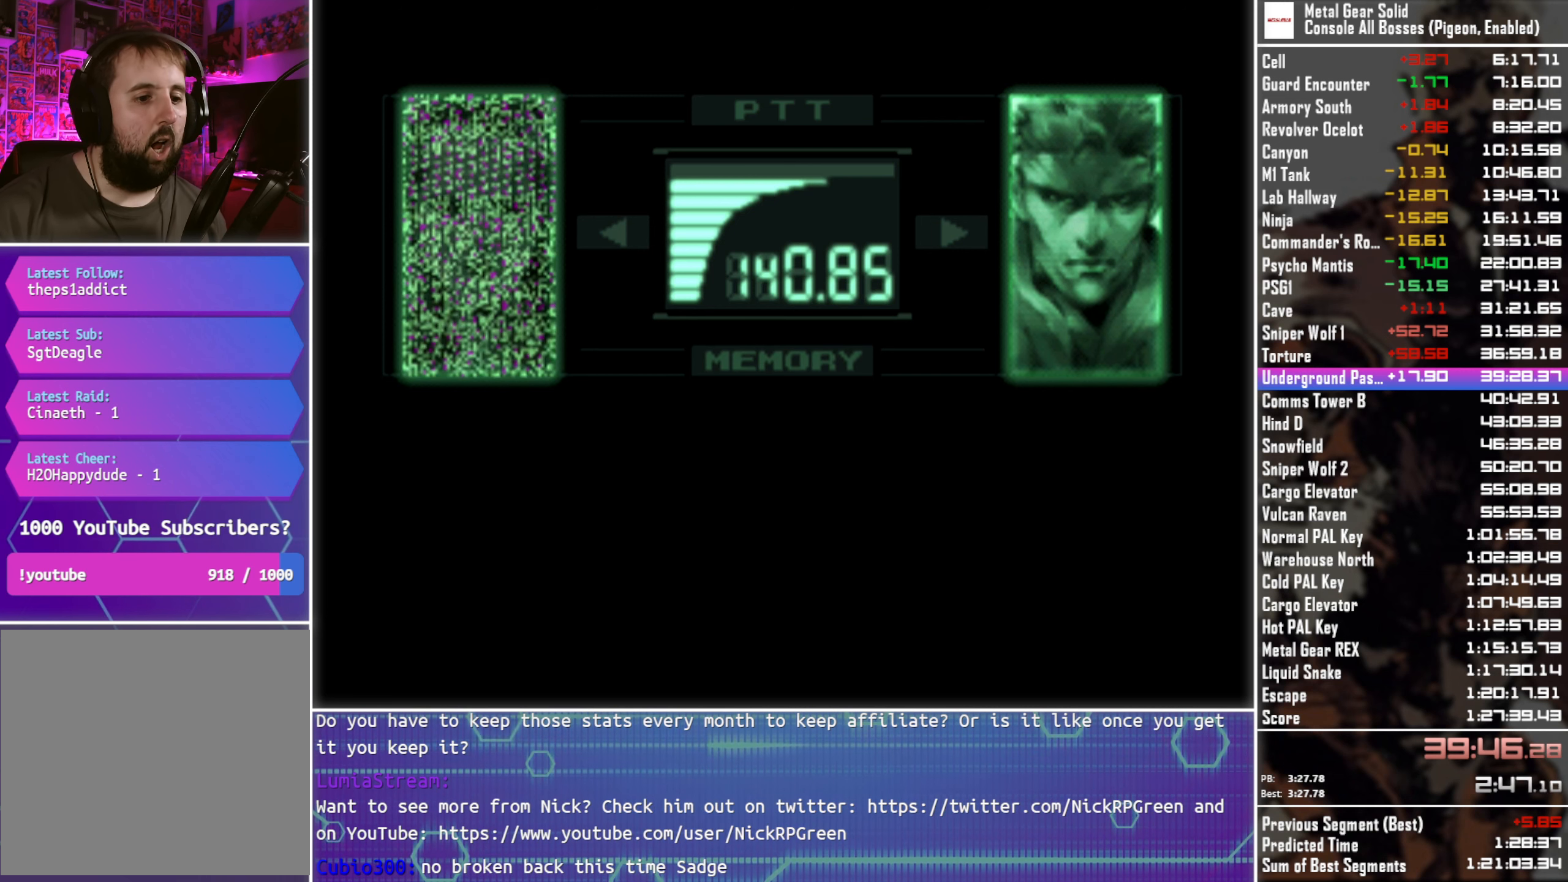
{"buttons": ["L3", "R3"], "left_stick": "center", "right_stick": "center", "events": []}
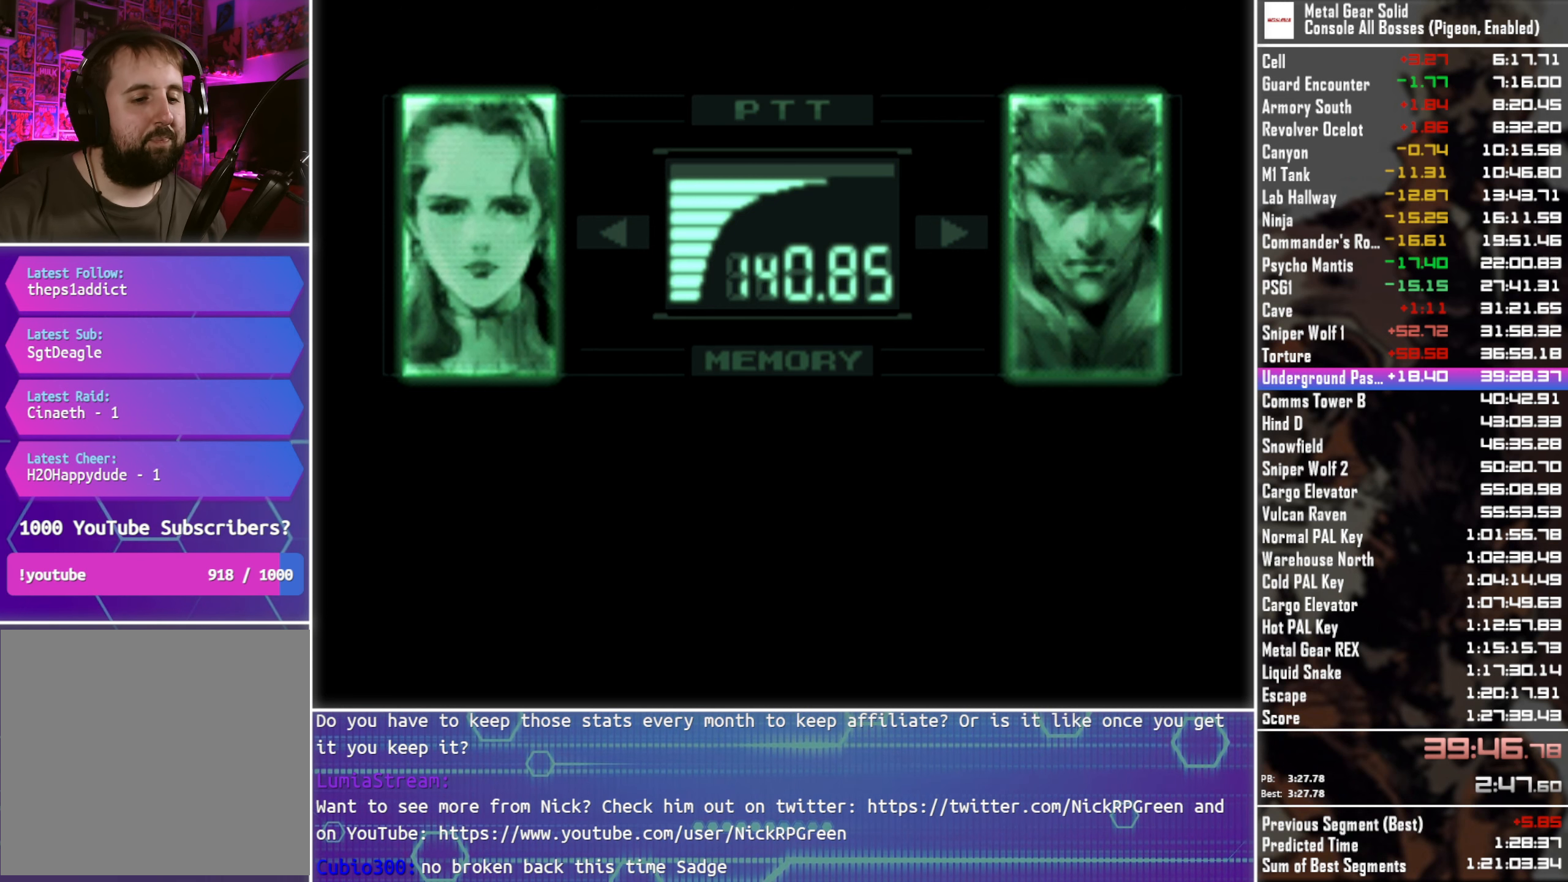
{"buttons": ["L3", "R3"], "left_stick": "center", "right_stick": "center", "events": []}
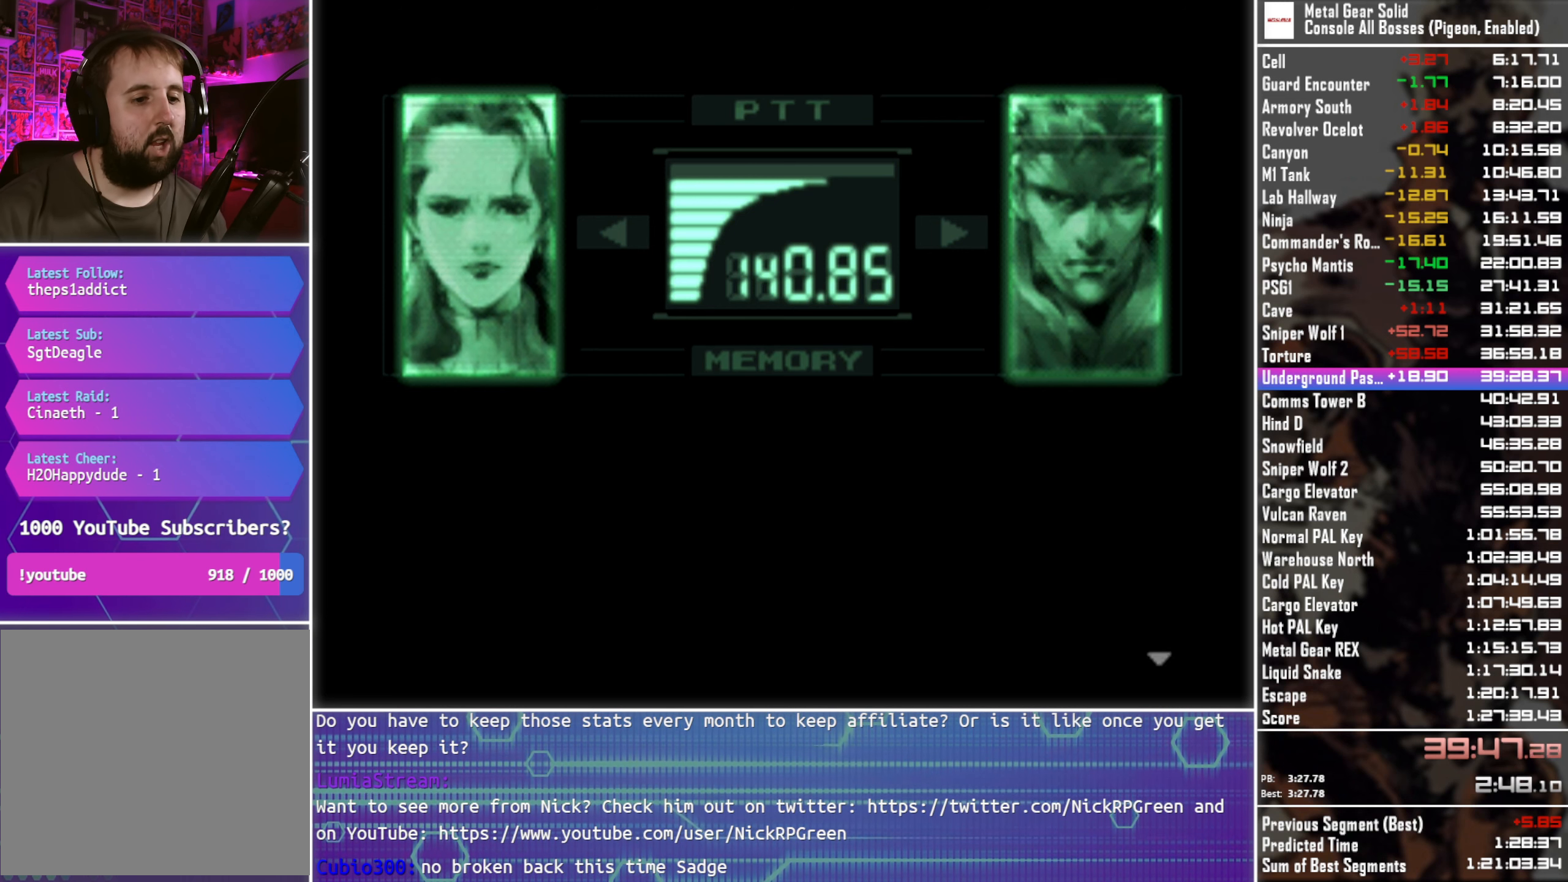
{"buttons": ["L3", "R3"], "left_stick": "center", "right_stick": "center", "events": []}
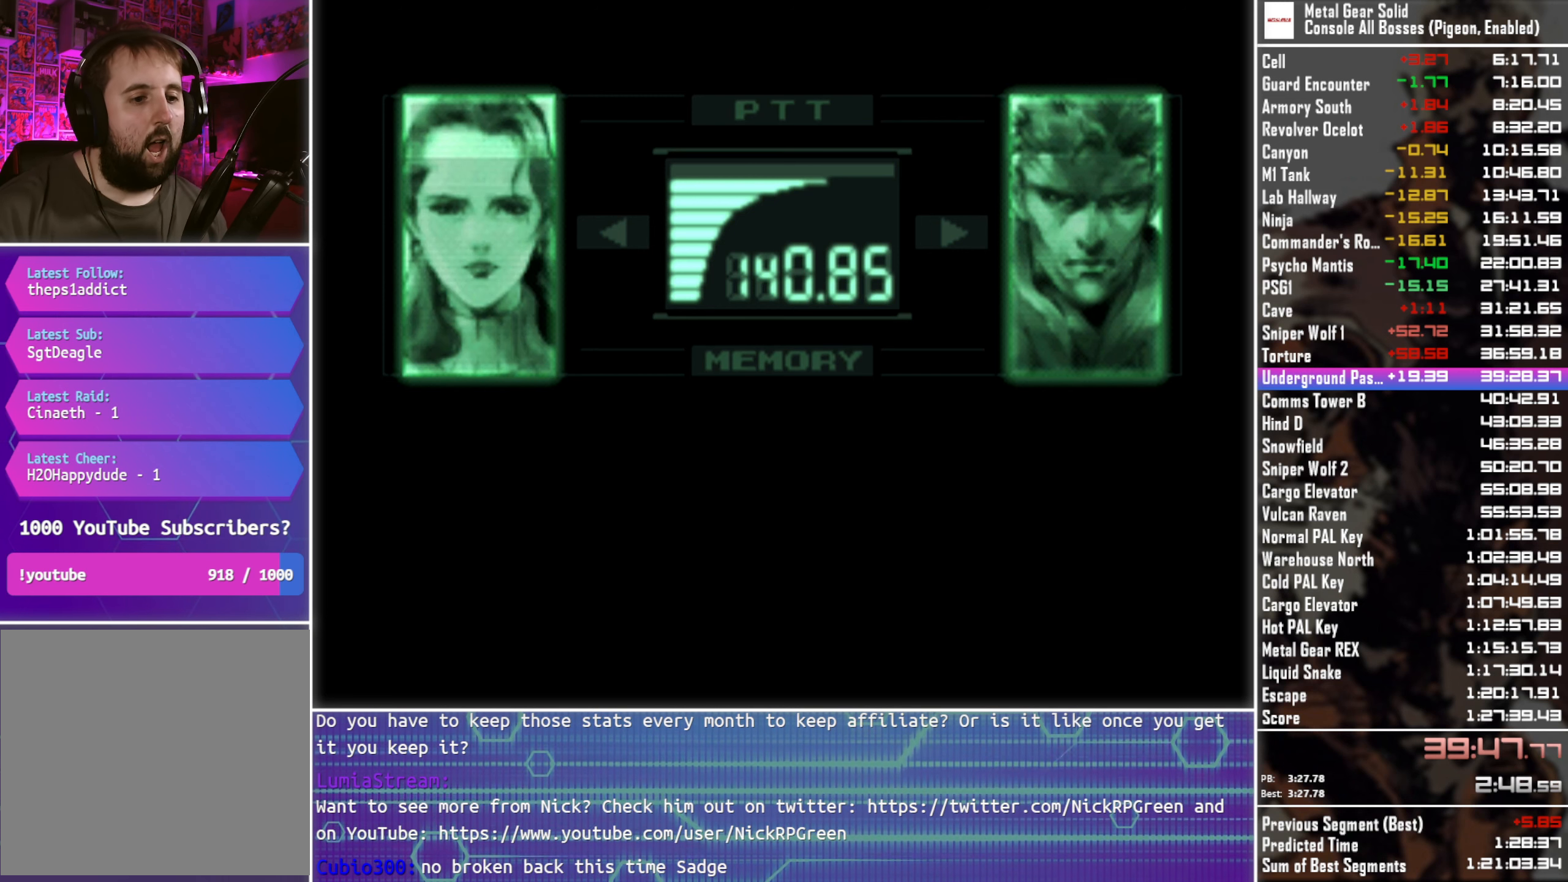
{"buttons": ["L3", "R3"], "left_stick": "center", "right_stick": "center", "events": []}
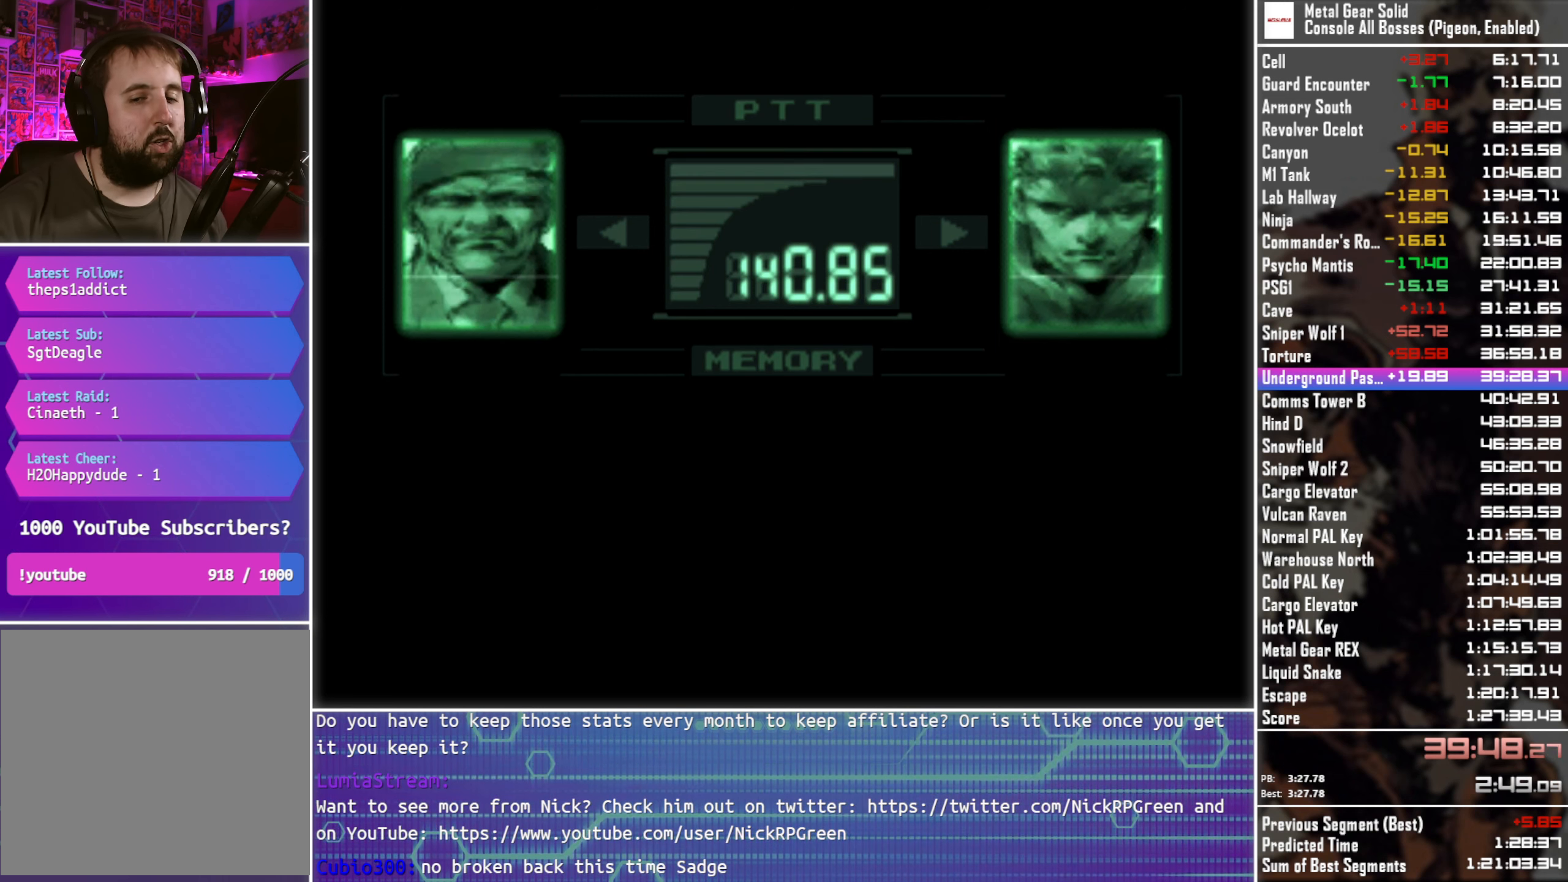
{"buttons": [], "left_stick": "center", "right_stick": "center", "events": [[434, "R3", "up"], [450, "L3", "up"]]}
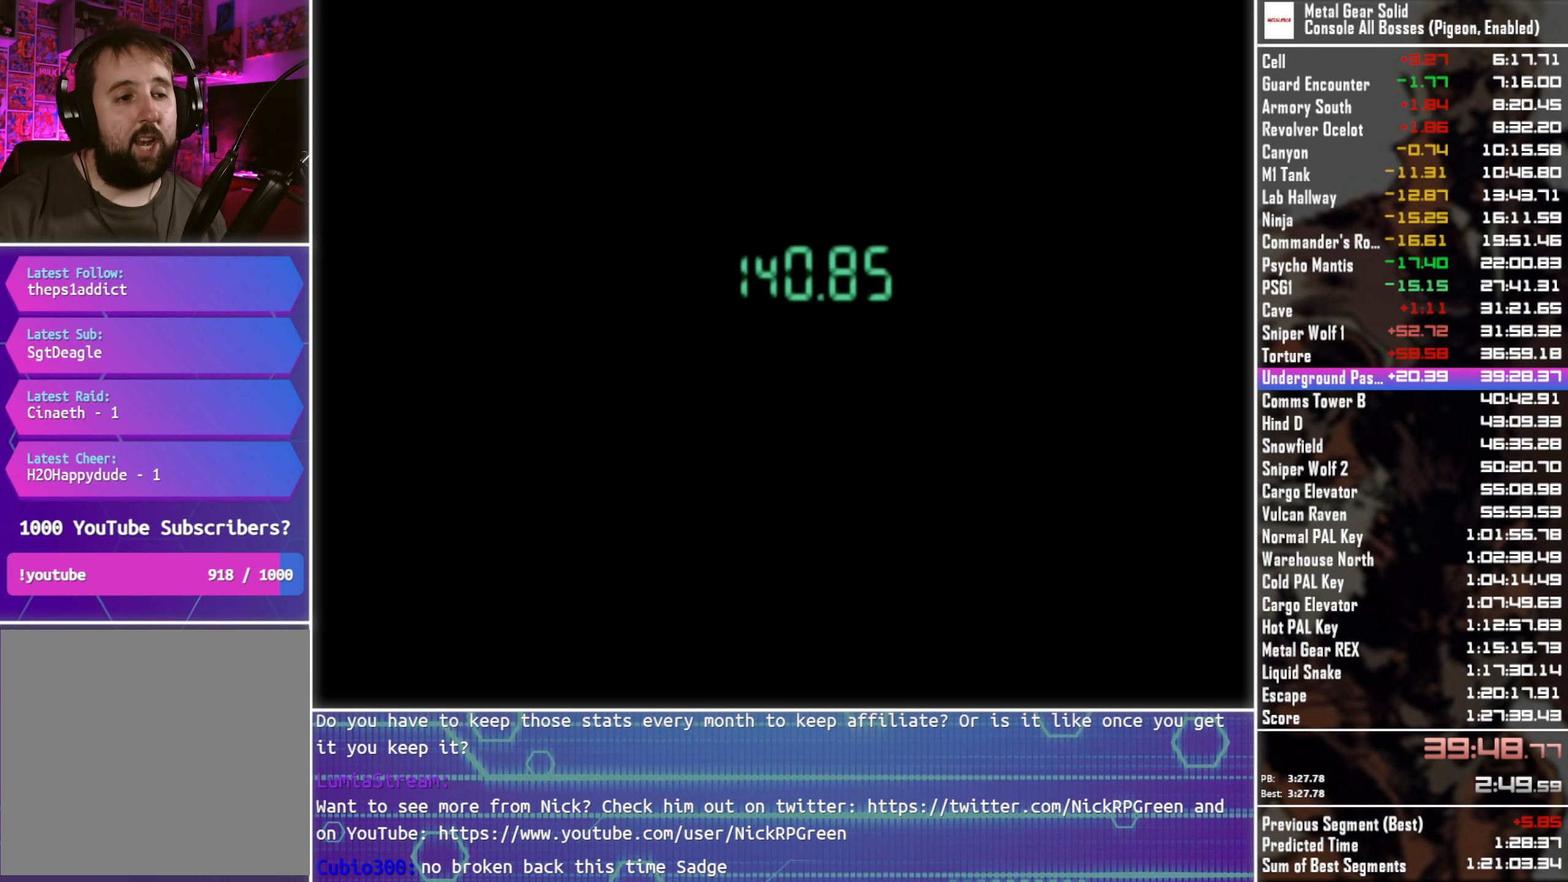
{"buttons": [], "left_stick": "up", "right_stick": "center", "events": [[183, "left_stick", "up"]]}
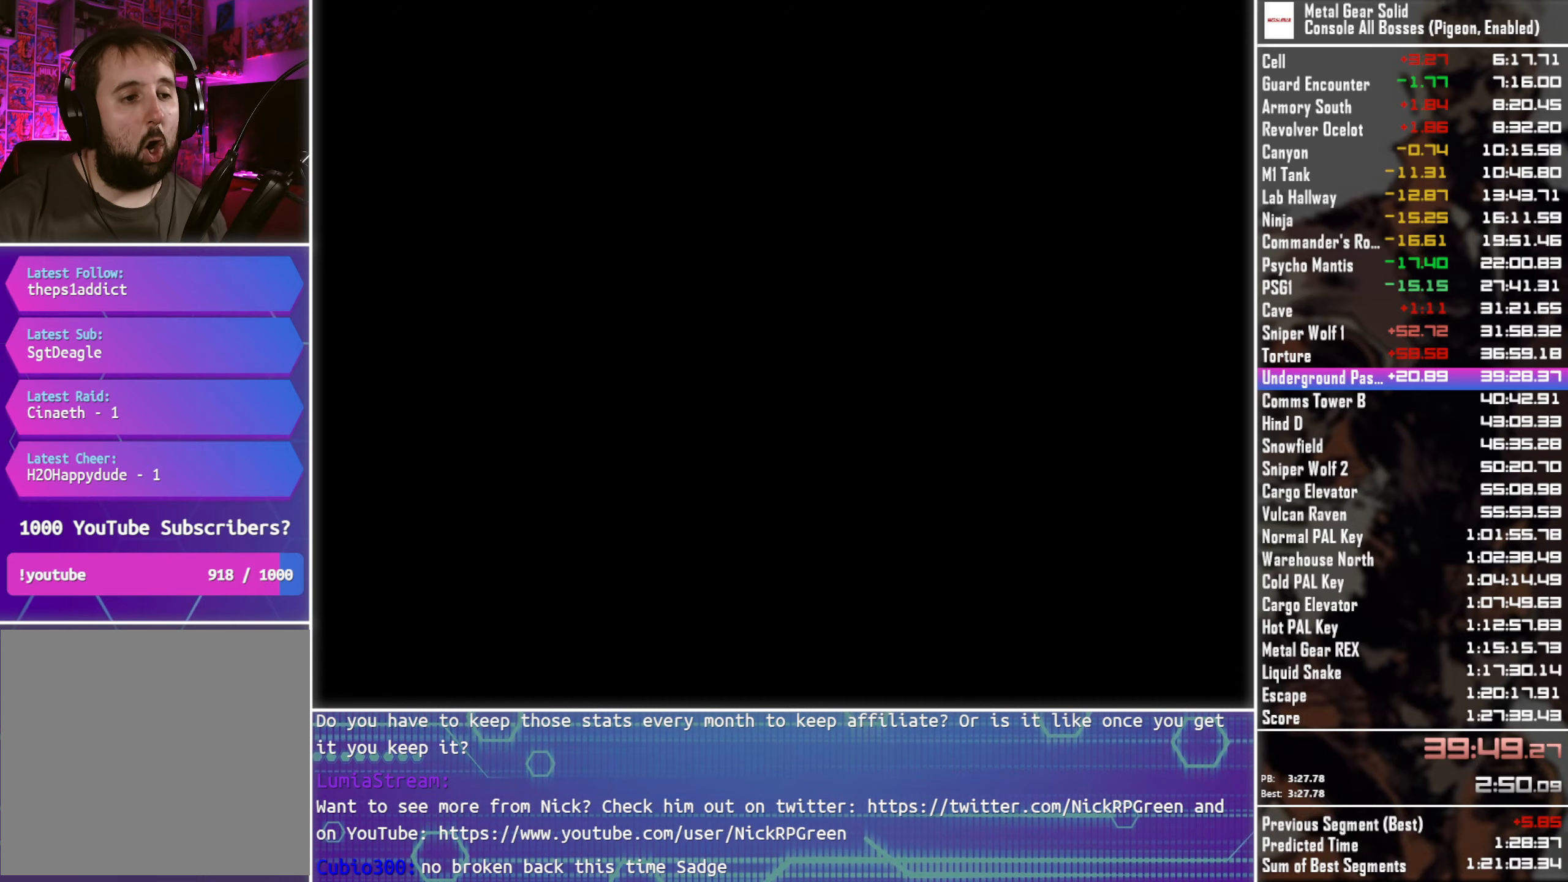
{"buttons": [], "left_stick": "up", "right_stick": "center", "events": []}
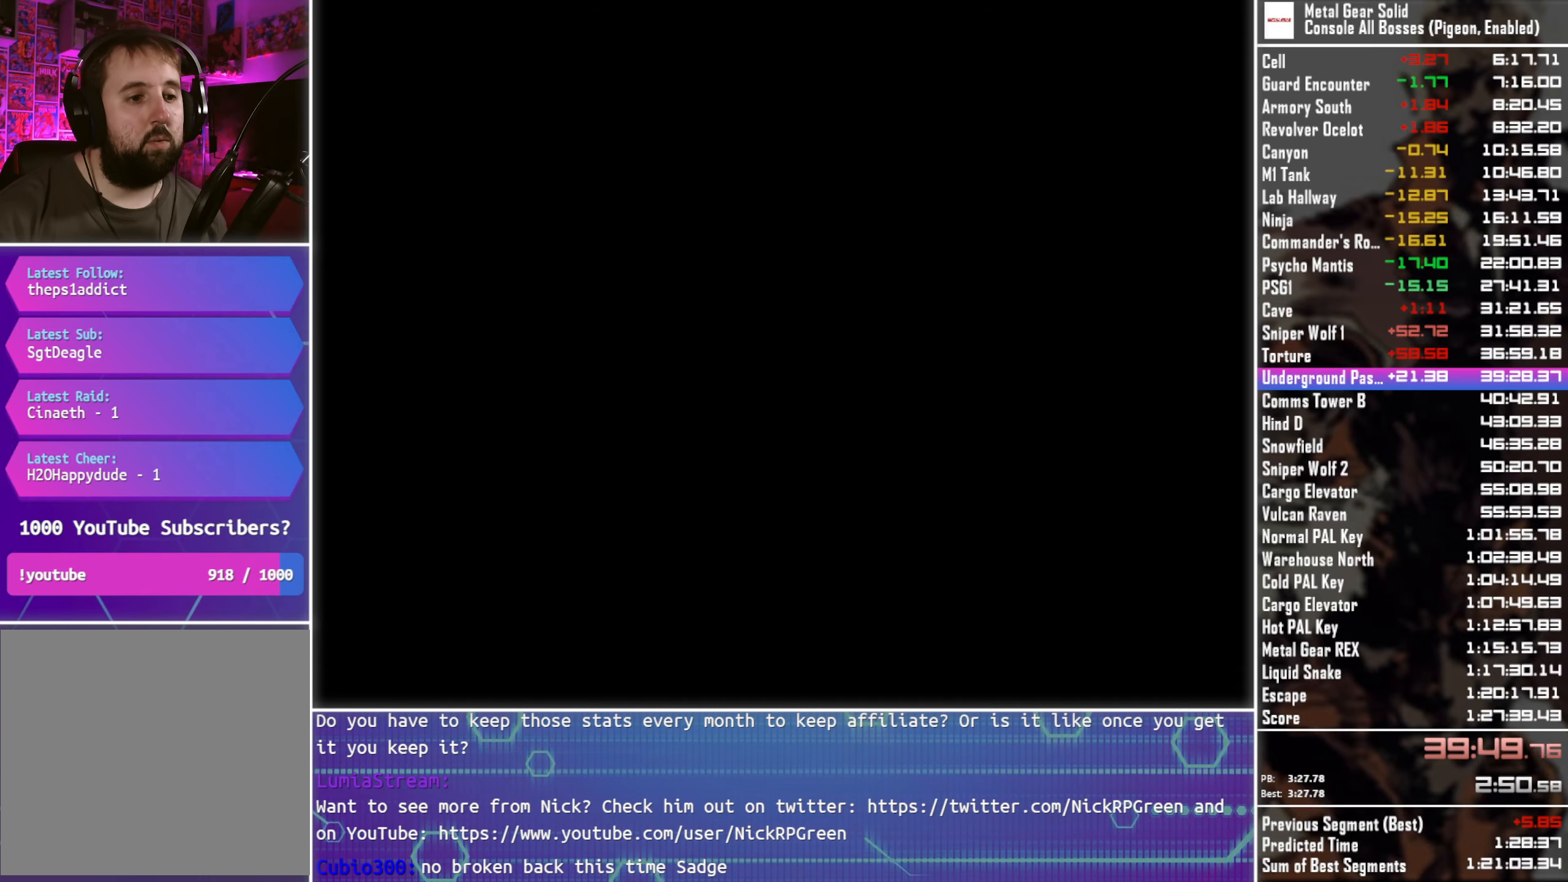
{"buttons": [], "left_stick": "up", "right_stick": "center", "events": []}
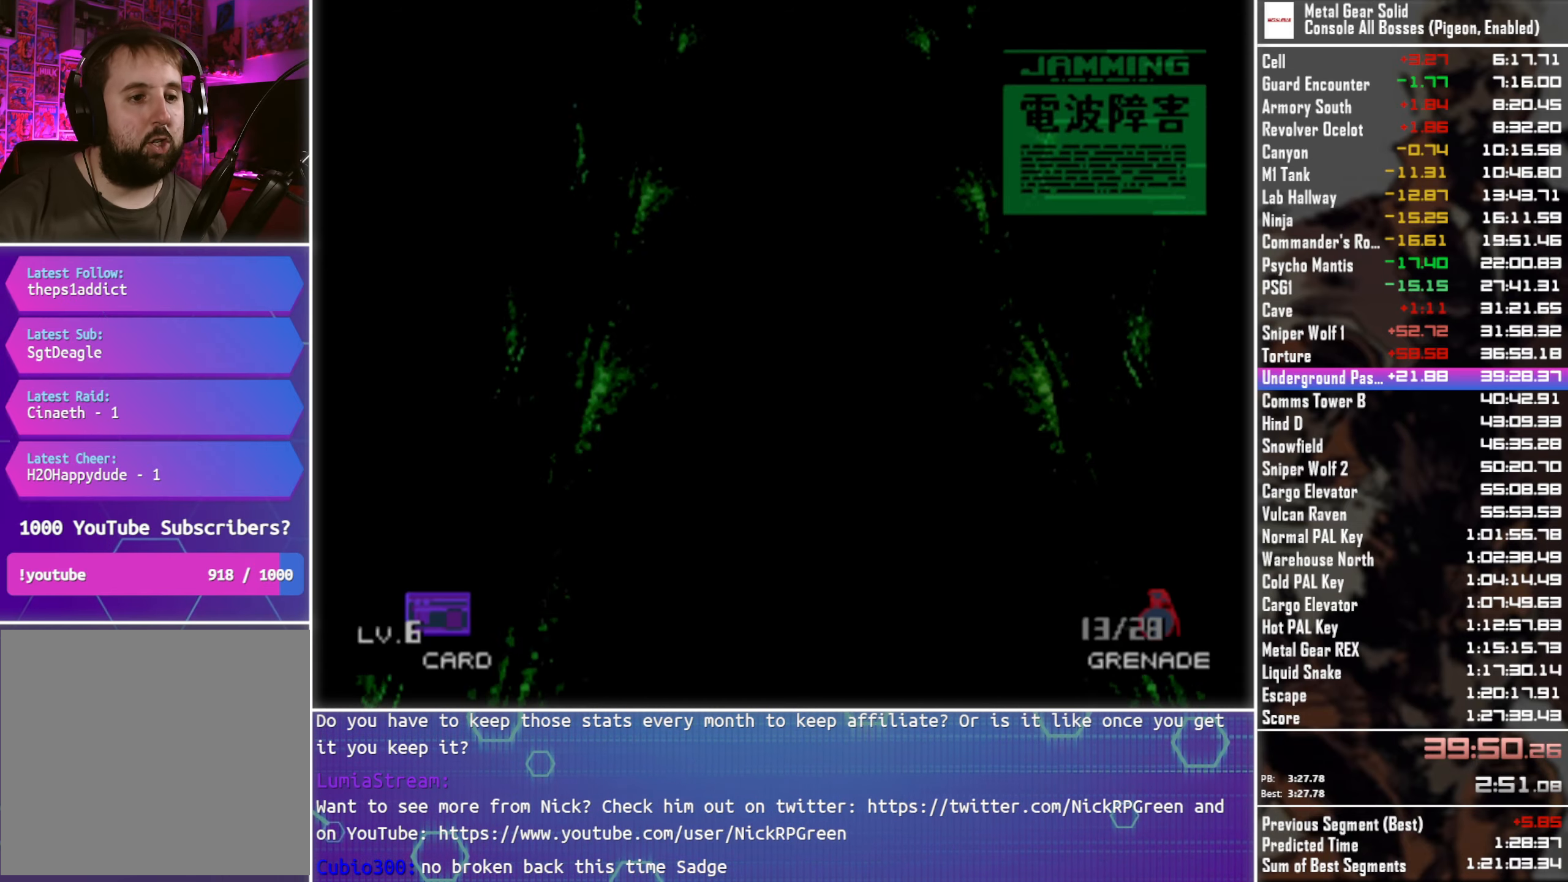
{"buttons": [], "left_stick": "up", "right_stick": "center", "events": []}
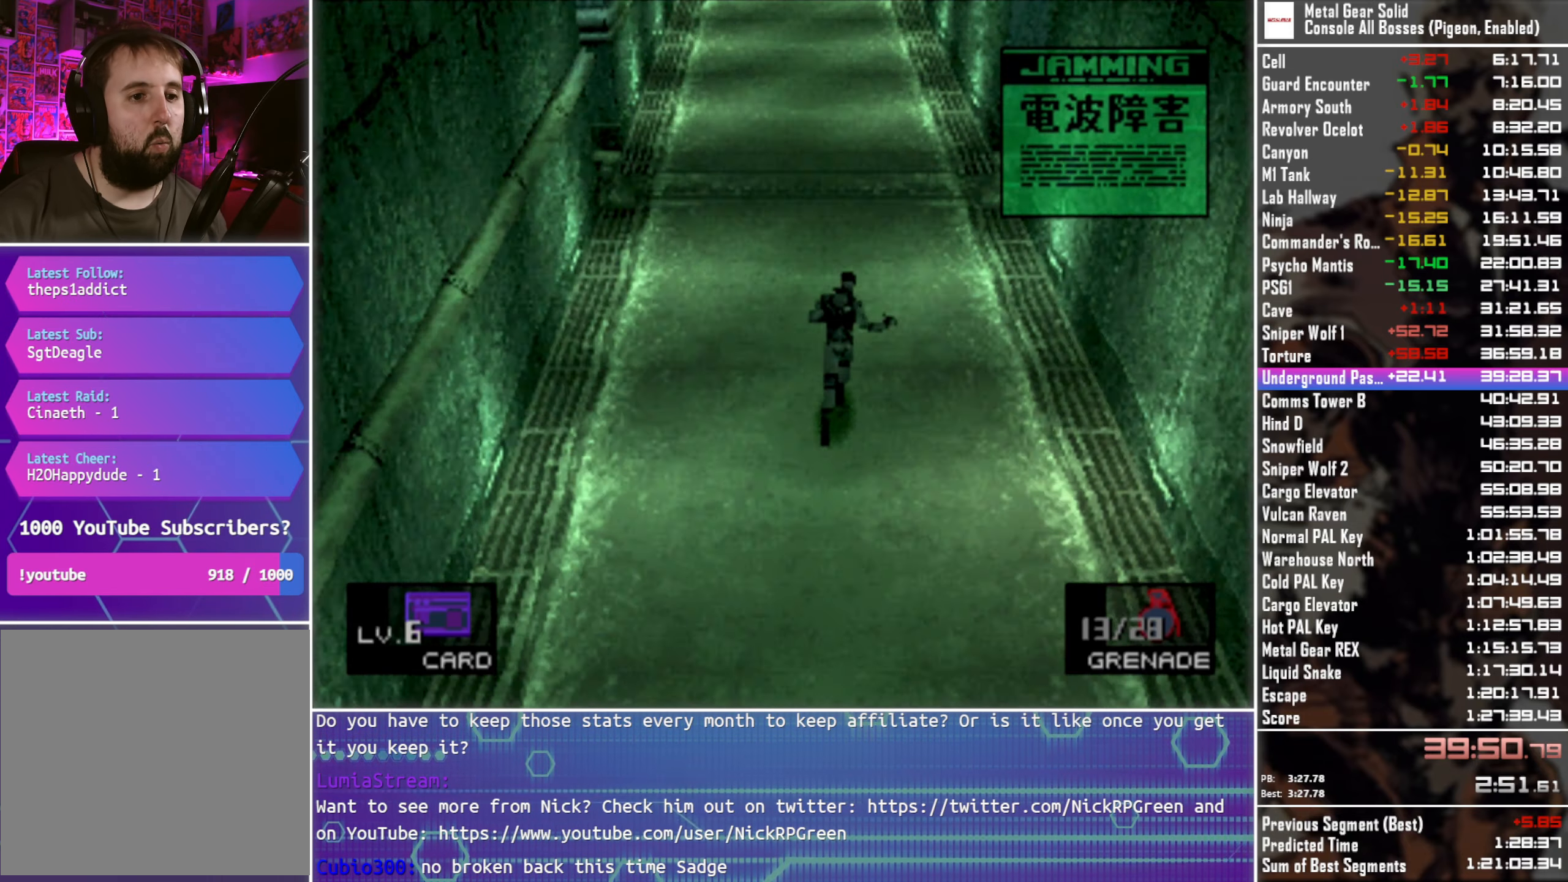
{"buttons": [], "left_stick": "up", "right_stick": "center", "events": []}
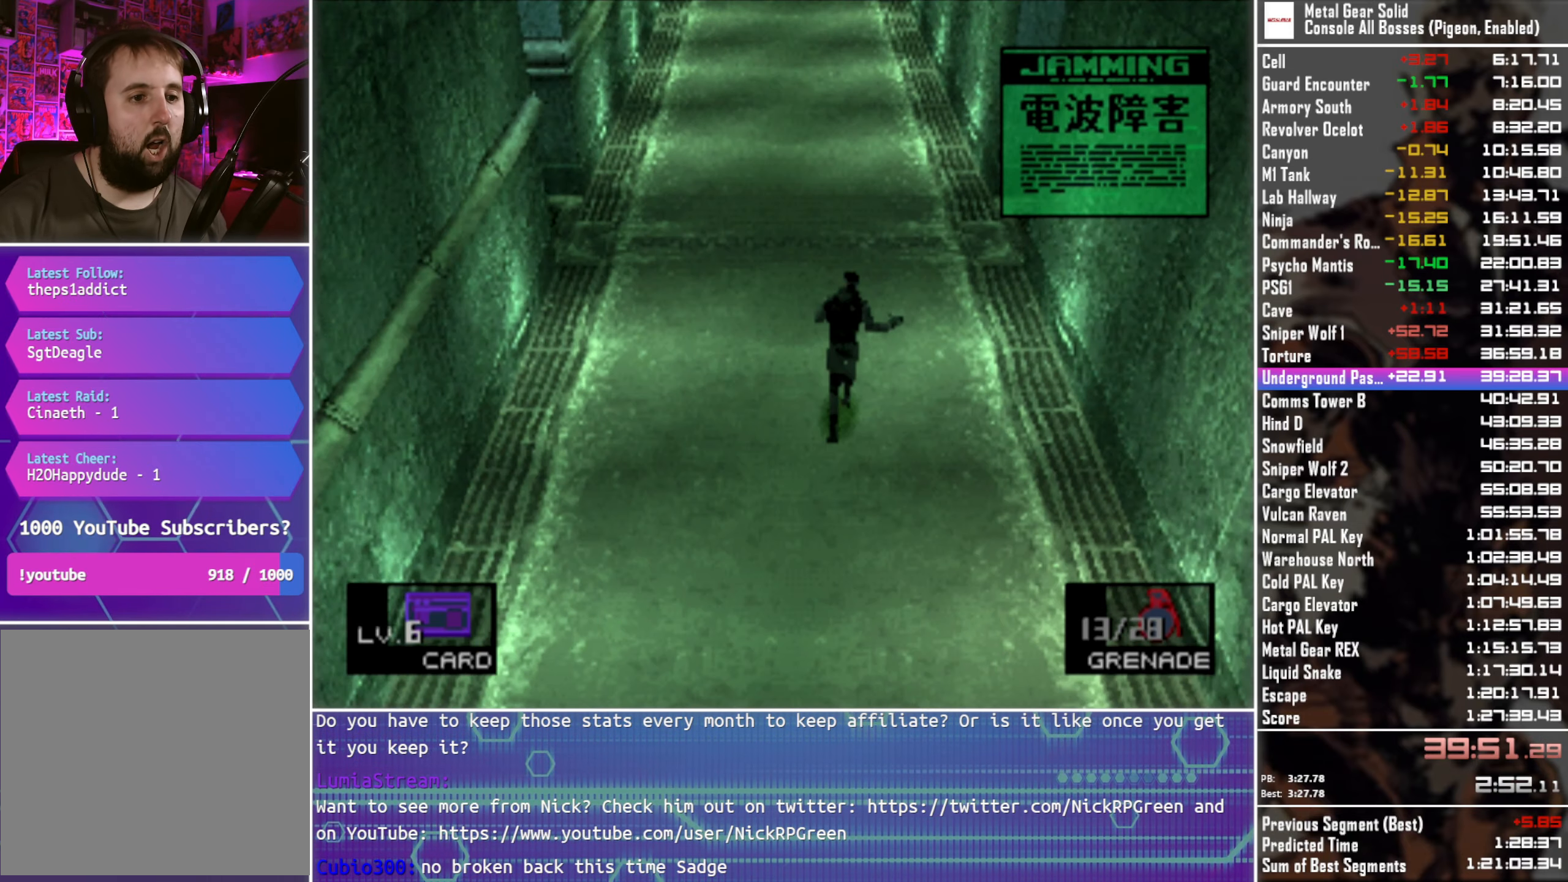
{"buttons": [], "left_stick": "up", "right_stick": "center", "events": []}
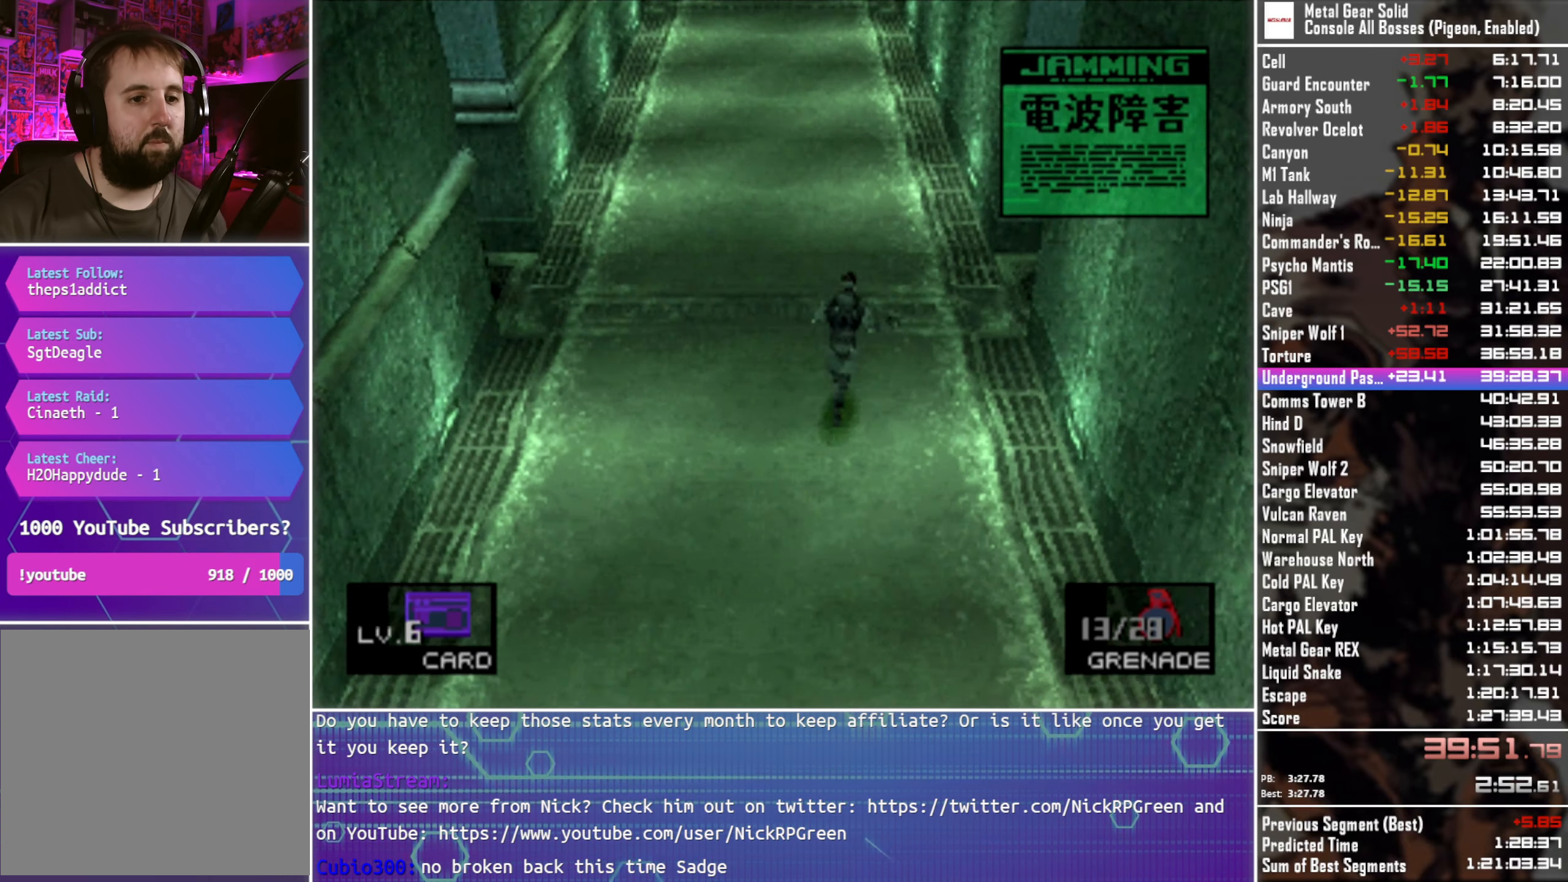
{"buttons": [], "left_stick": "up", "right_stick": "center", "events": []}
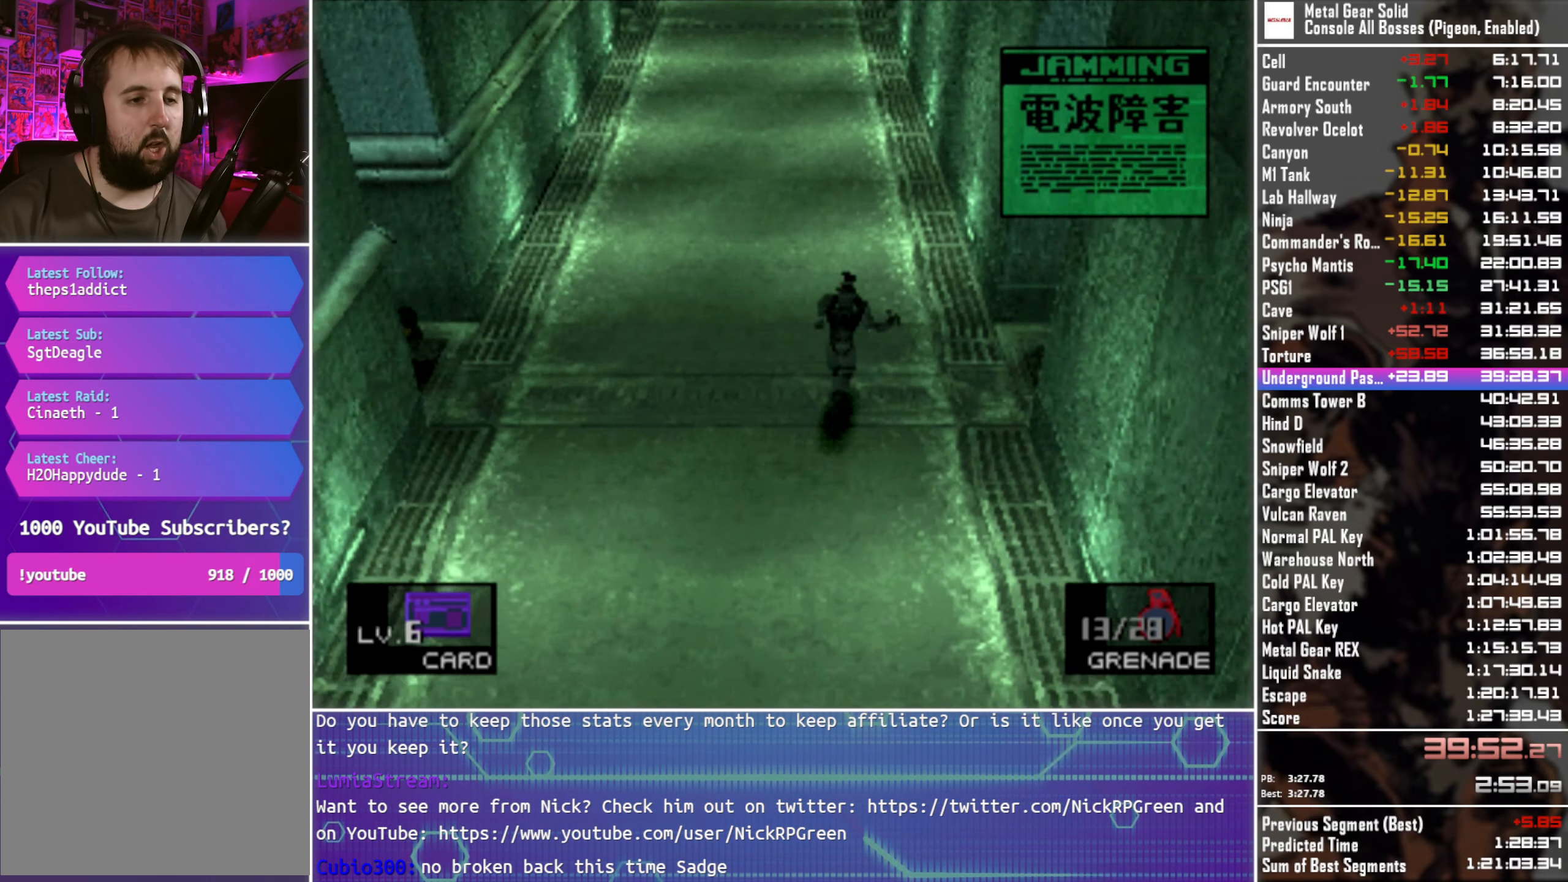
{"buttons": [], "left_stick": "up", "right_stick": "center", "events": []}
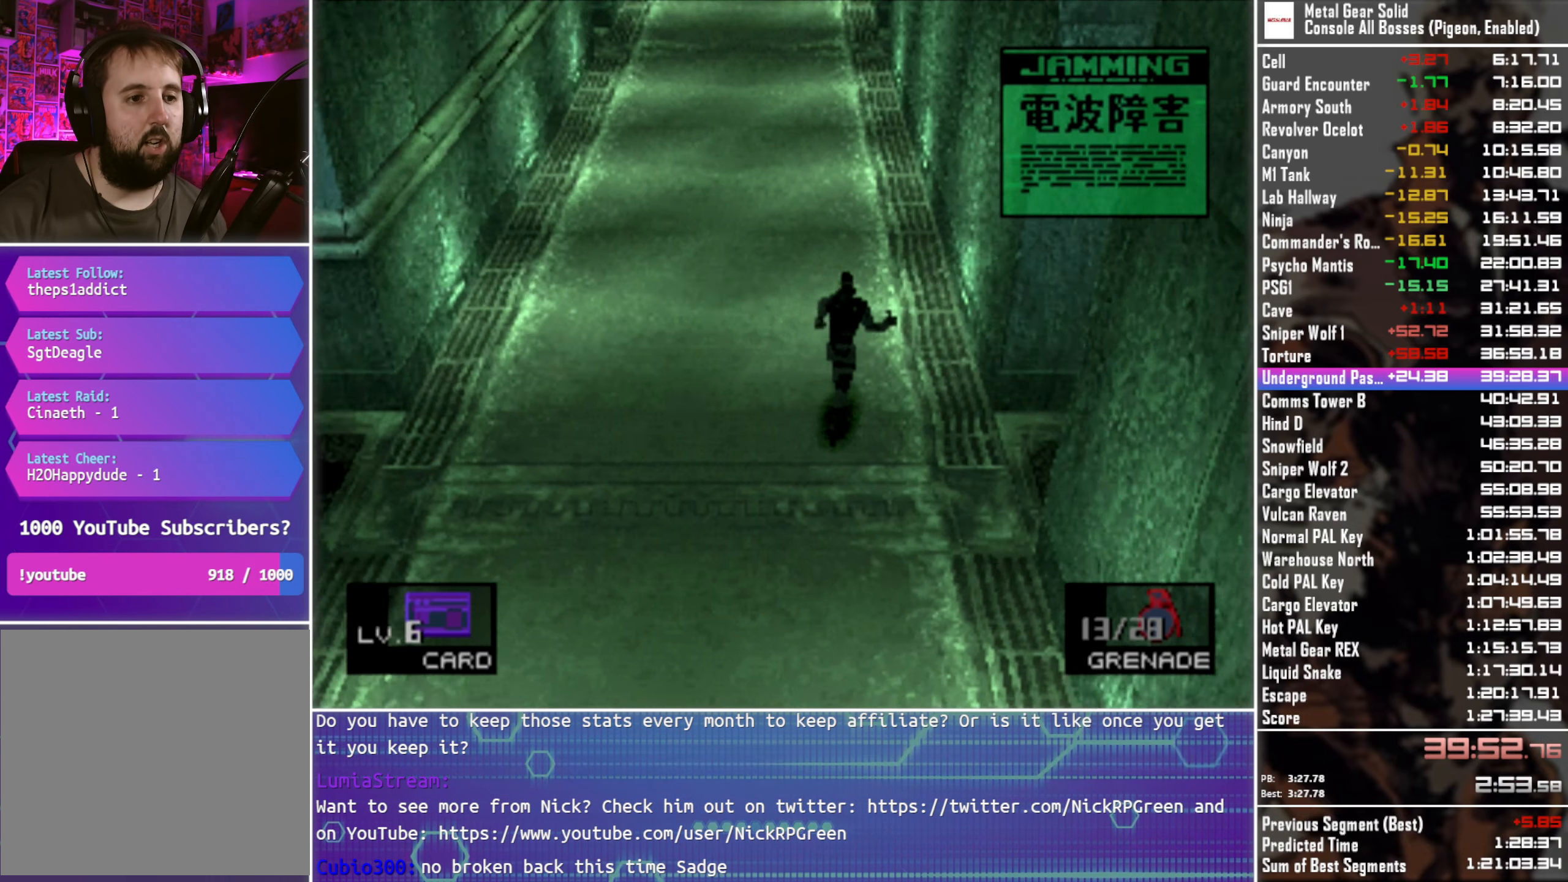
{"buttons": [], "left_stick": "up", "right_stick": "center", "events": []}